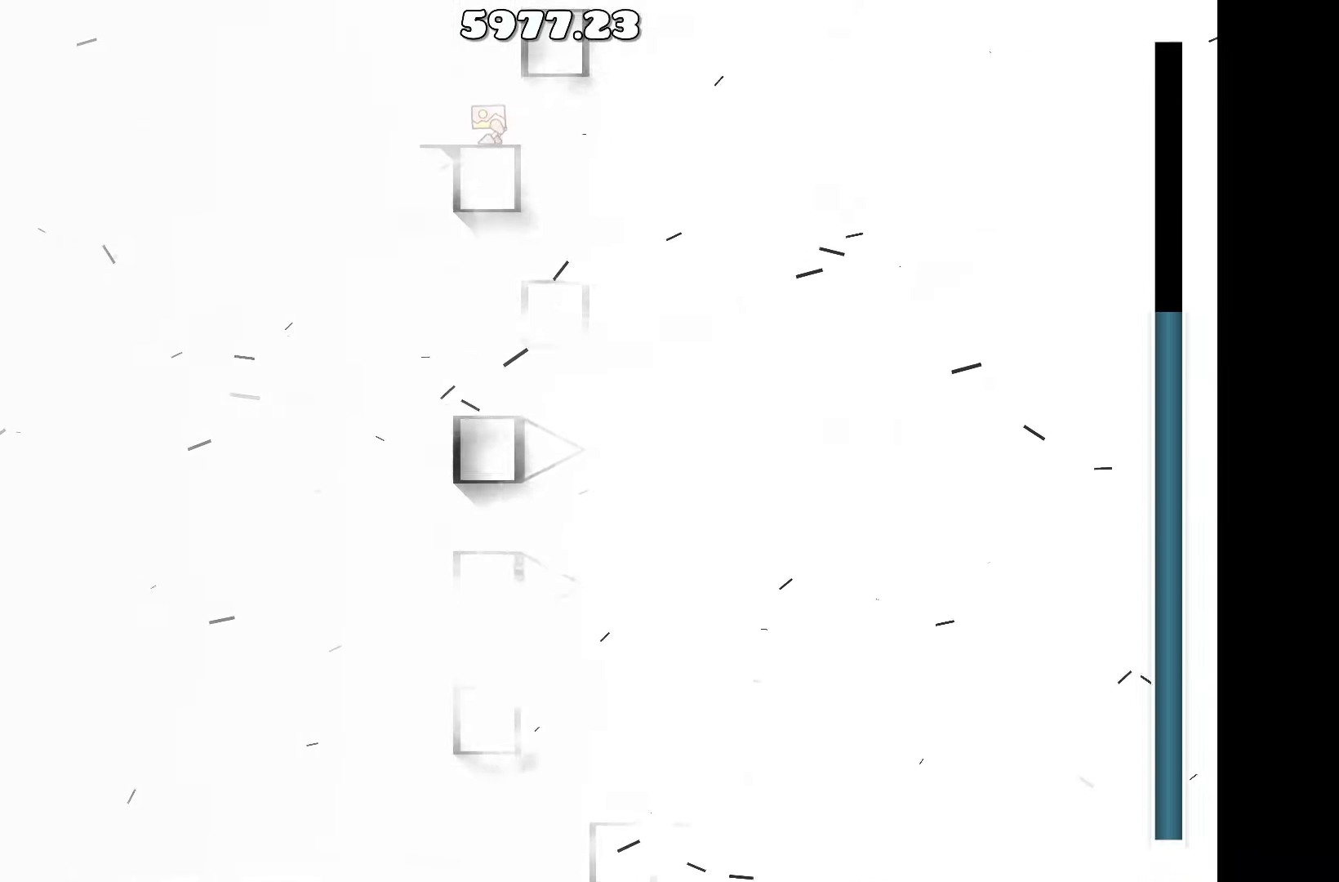
Gameplay with keyboard; each line is a JSON object with the keys held at the frame after it. "events" lists presses ("down") and releases ("up") of "a", "d", "left", "right", "space", "up" and "w" between this image and that frame as [ms after this image, input, new state], when the widget could be followed in between. No other keys are recorded. Mouse input is not recorded.
{"keys": [], "events": [[200, "up", "down"], [284, "up", "up"]]}
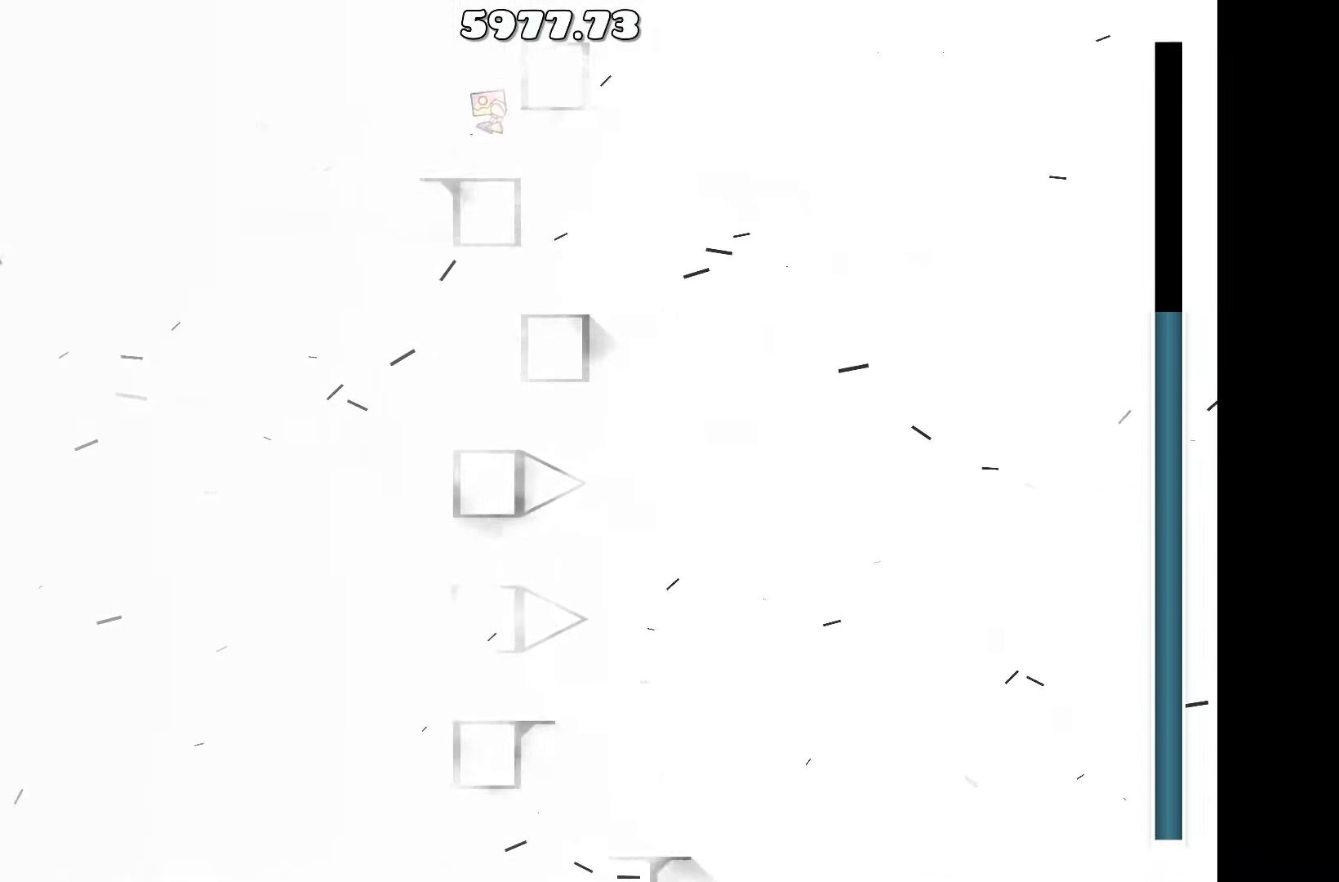
{"keys": [], "events": [[117, "up", "down"], [250, "d", "down"], [300, "up", "up"], [400, "d", "up"]]}
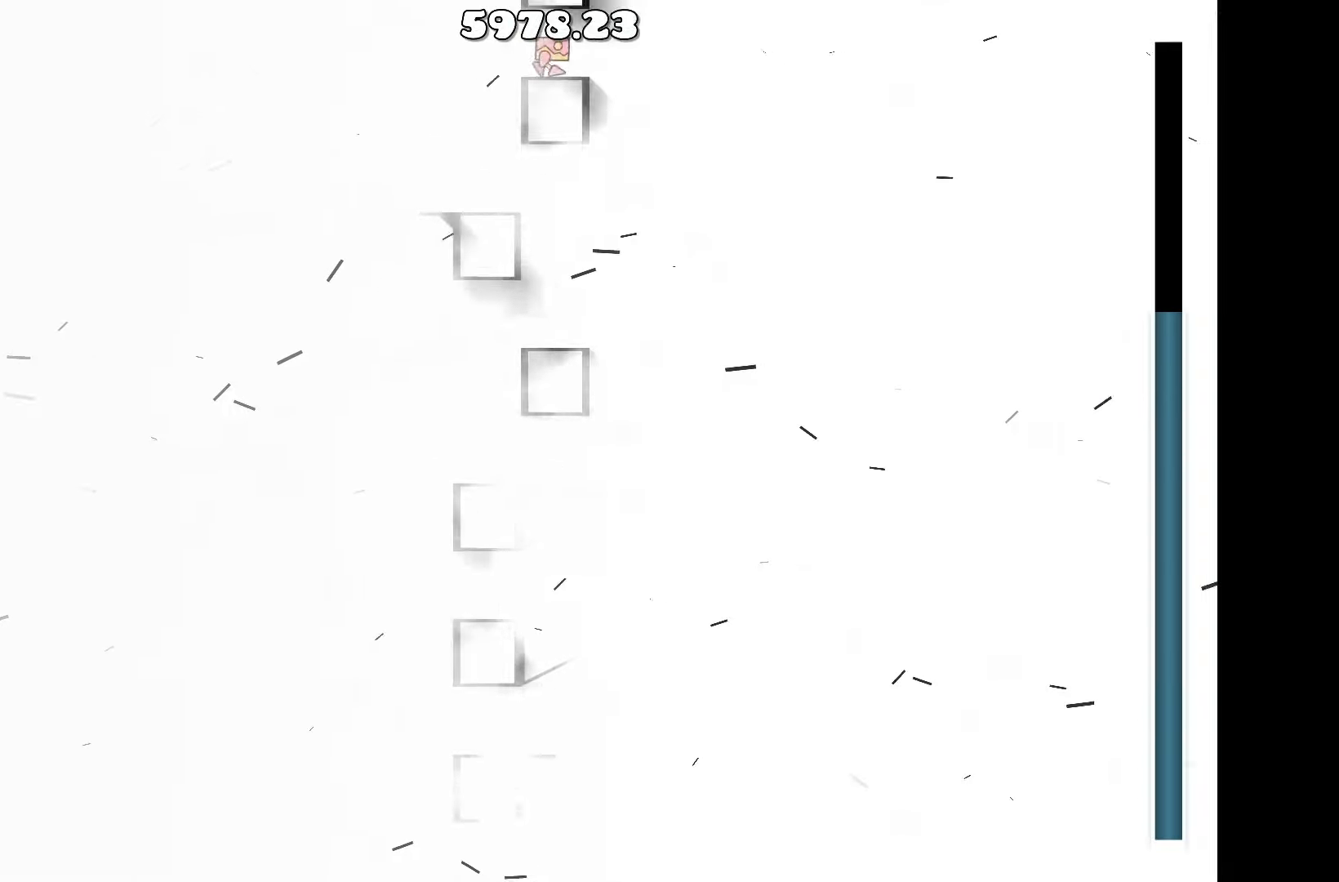
{"keys": [], "events": []}
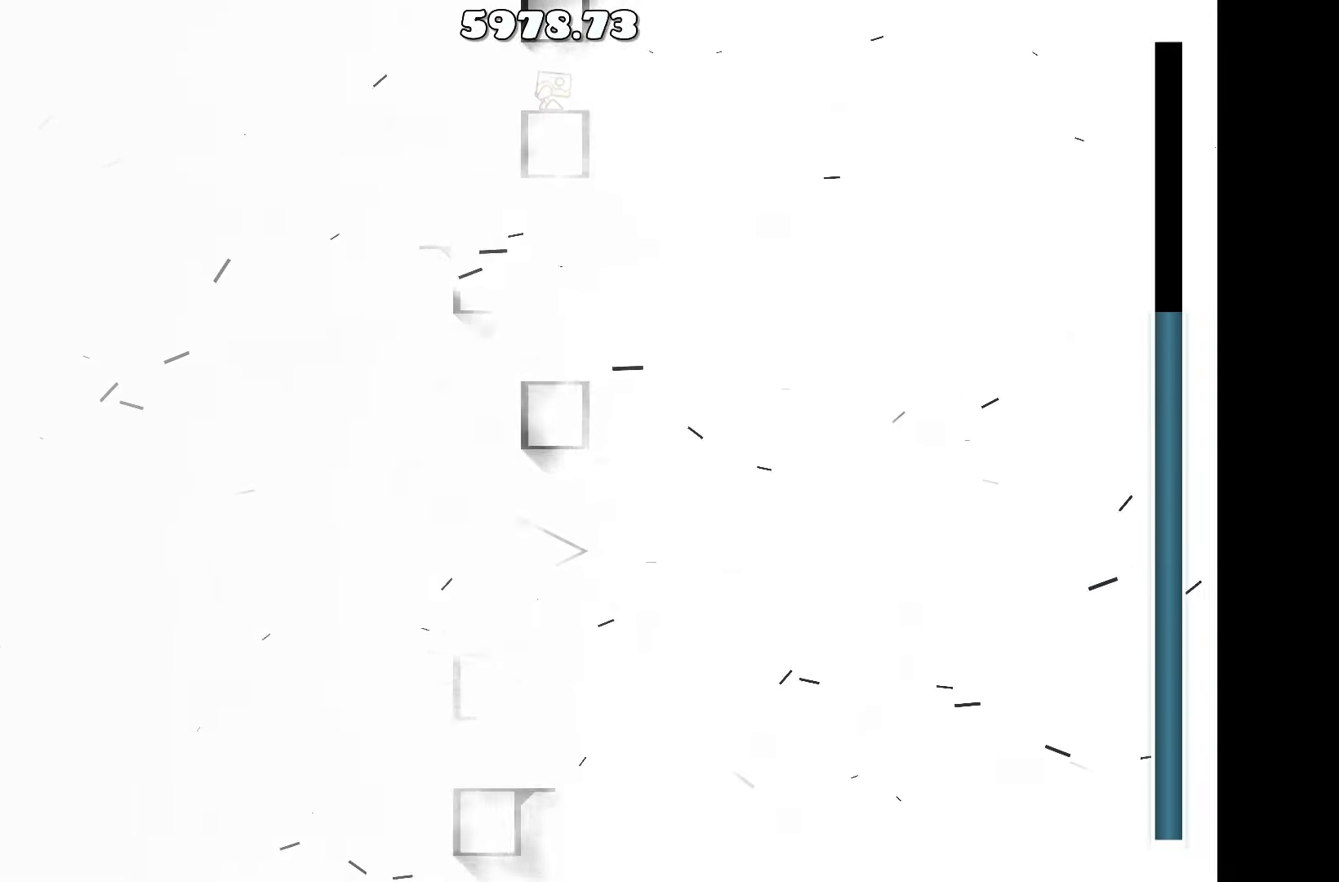
{"keys": [], "events": []}
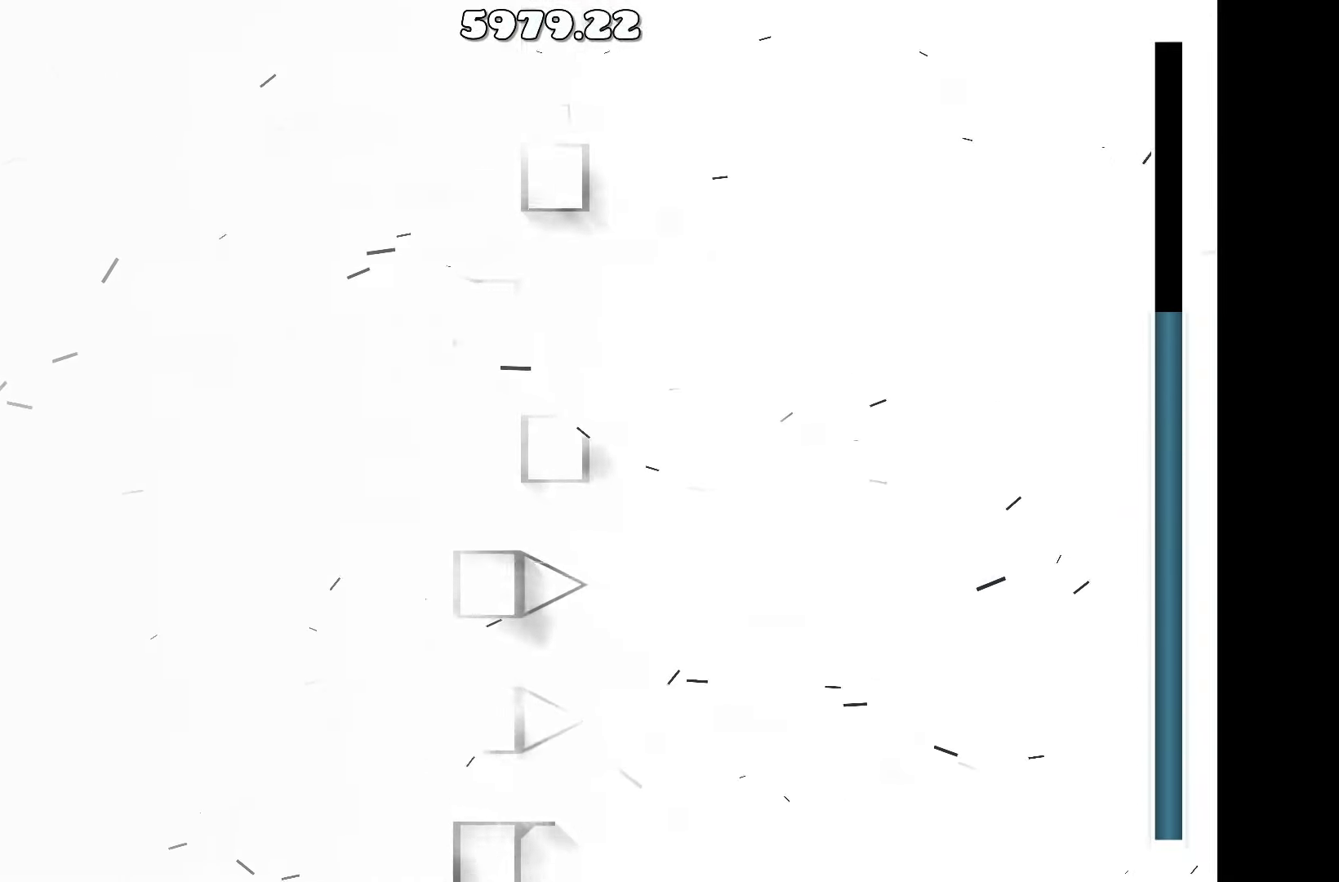
{"keys": ["d"], "events": [[116, "a", "down"], [316, "a", "up"], [316, "up", "down"], [450, "d", "down"], [500, "up", "up"]]}
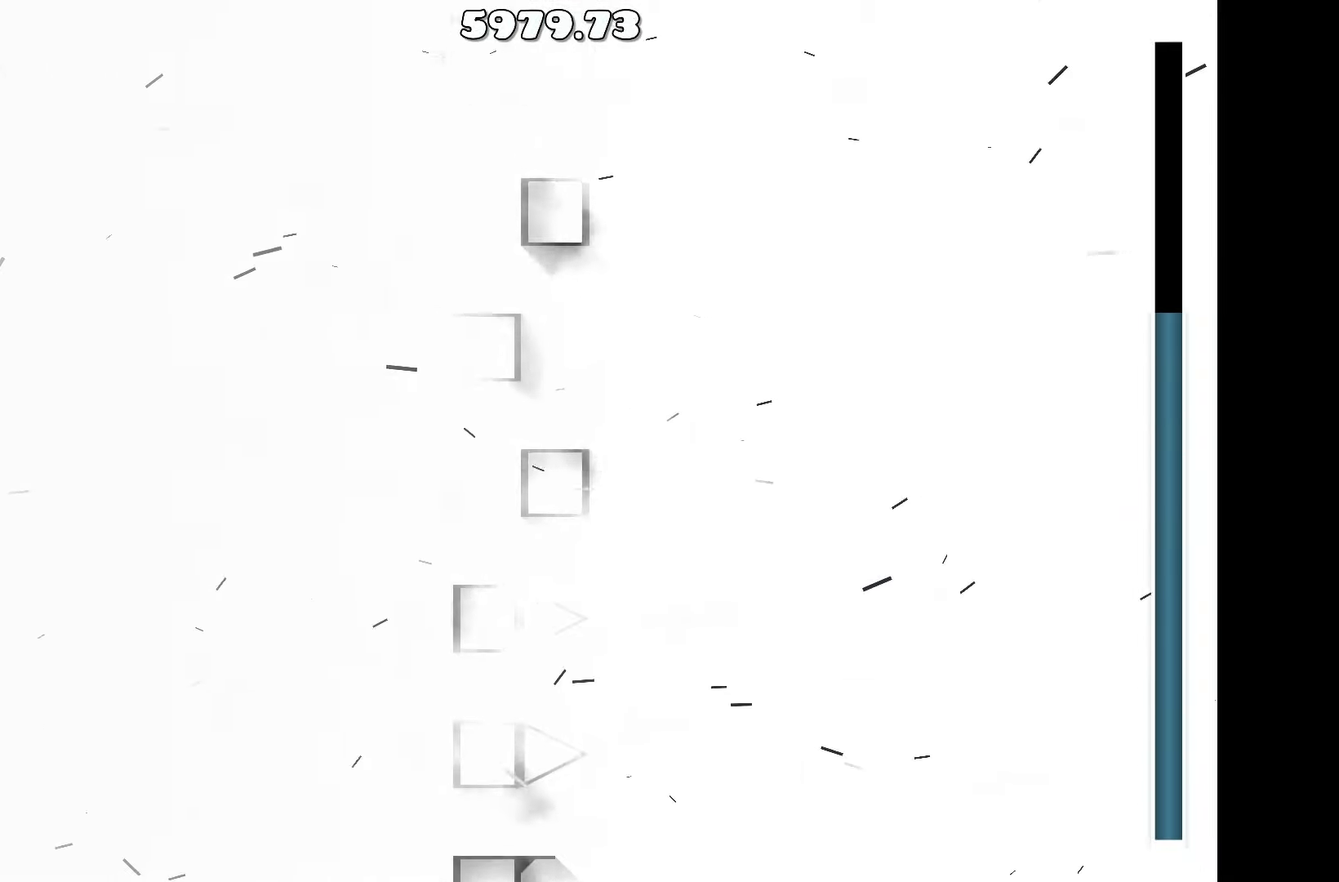
{"keys": [], "events": [[183, "d", "up"]]}
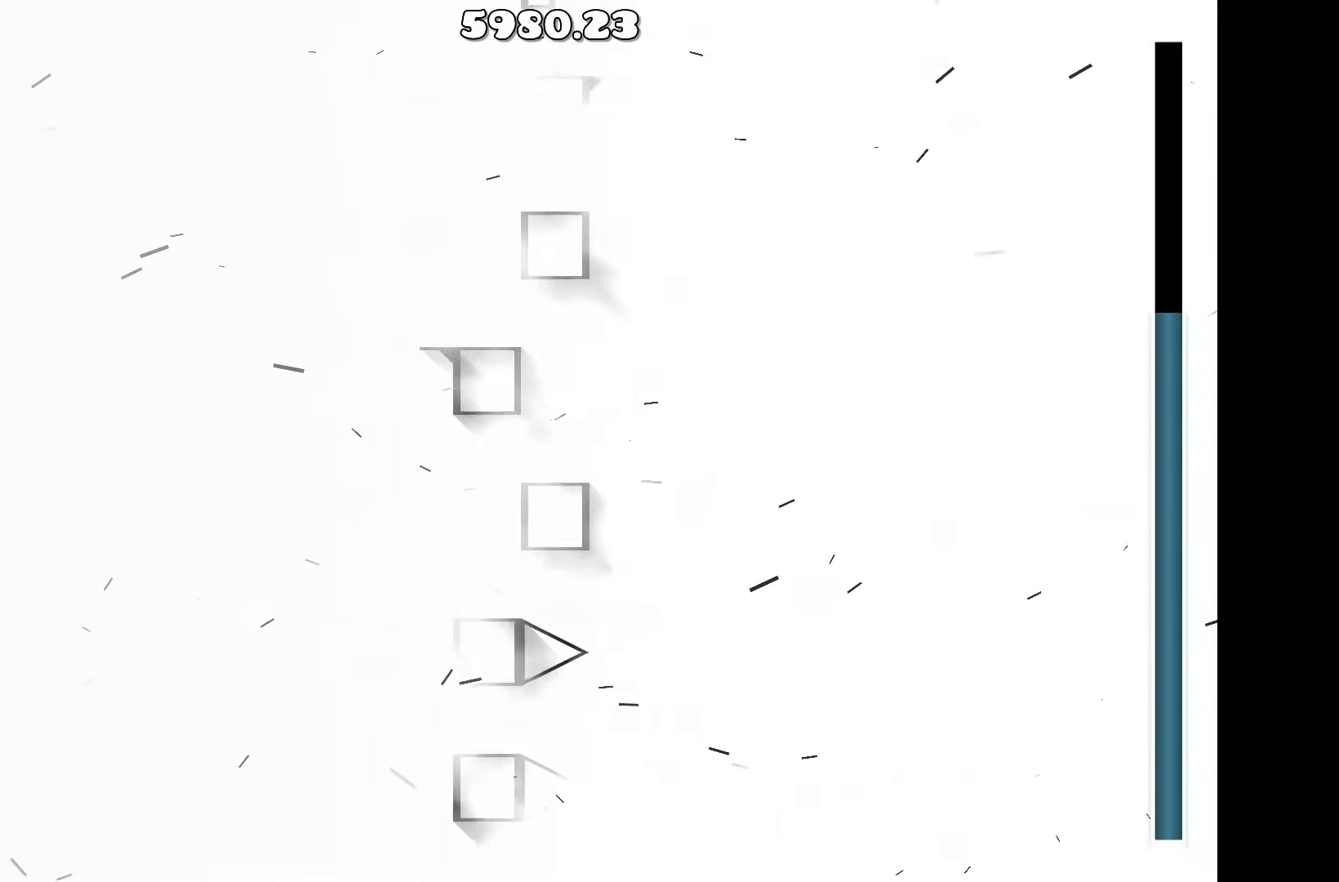
{"keys": [], "events": []}
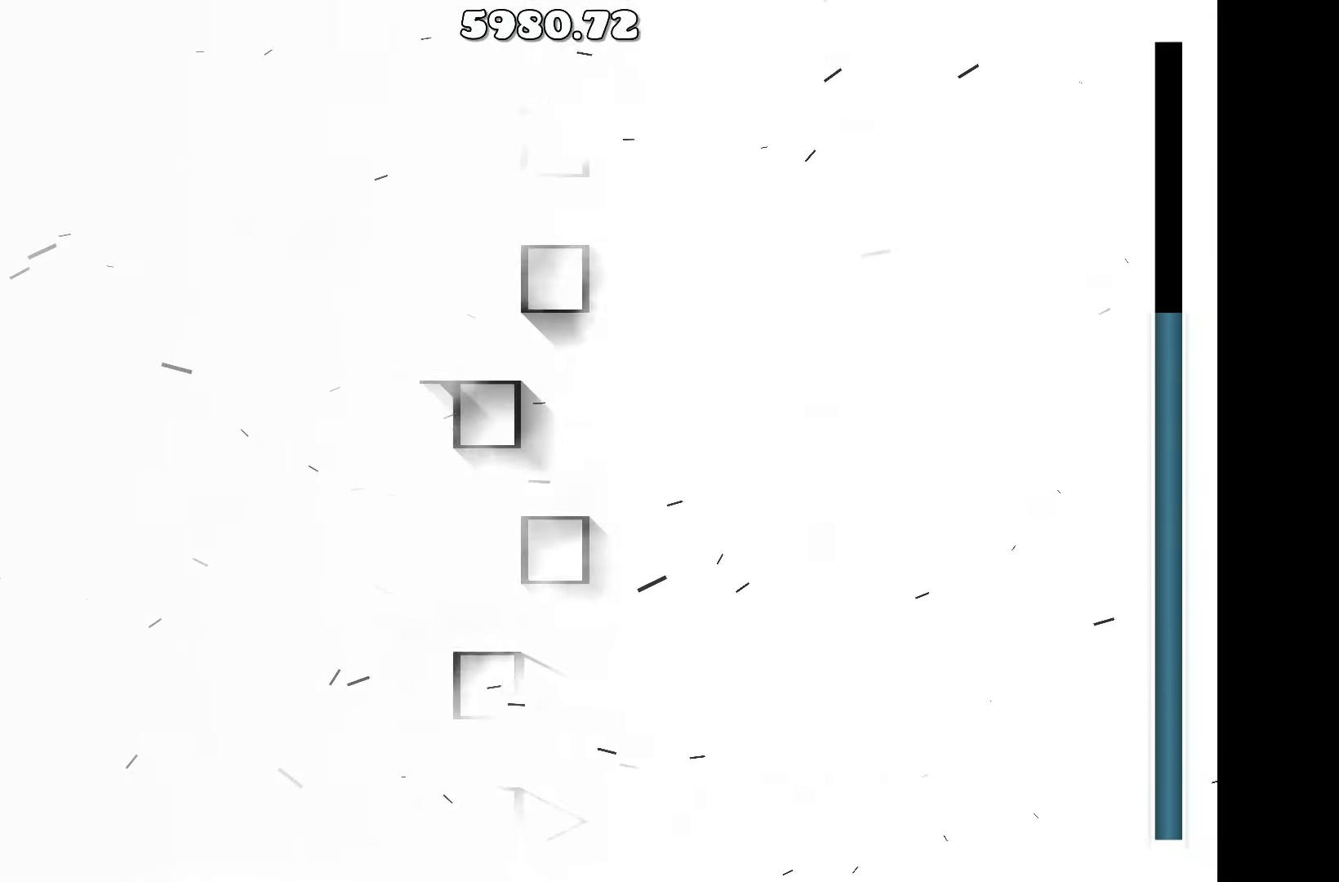
{"keys": [], "events": []}
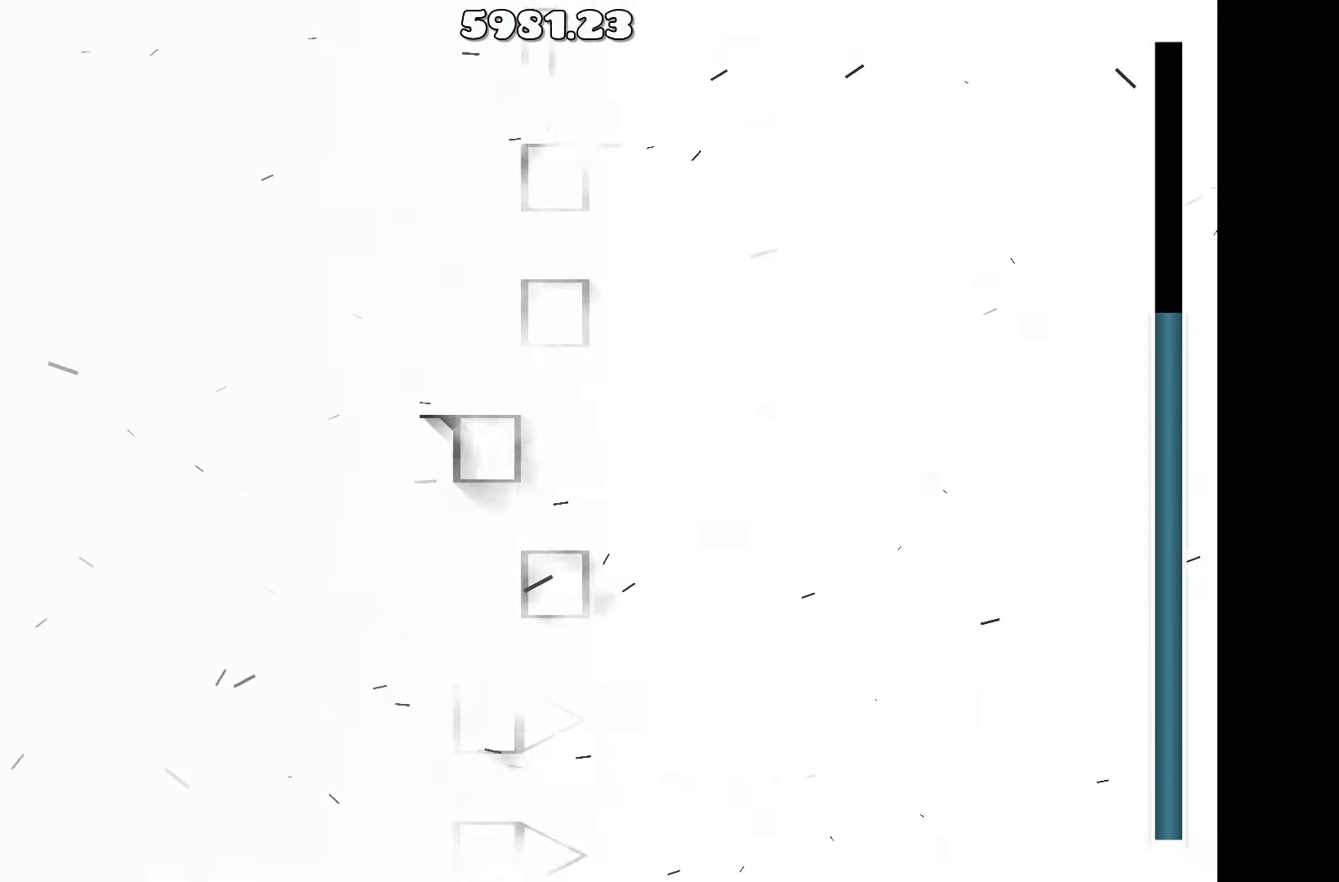
{"keys": [], "events": [[366, "d", "down"], [466, "d", "up"]]}
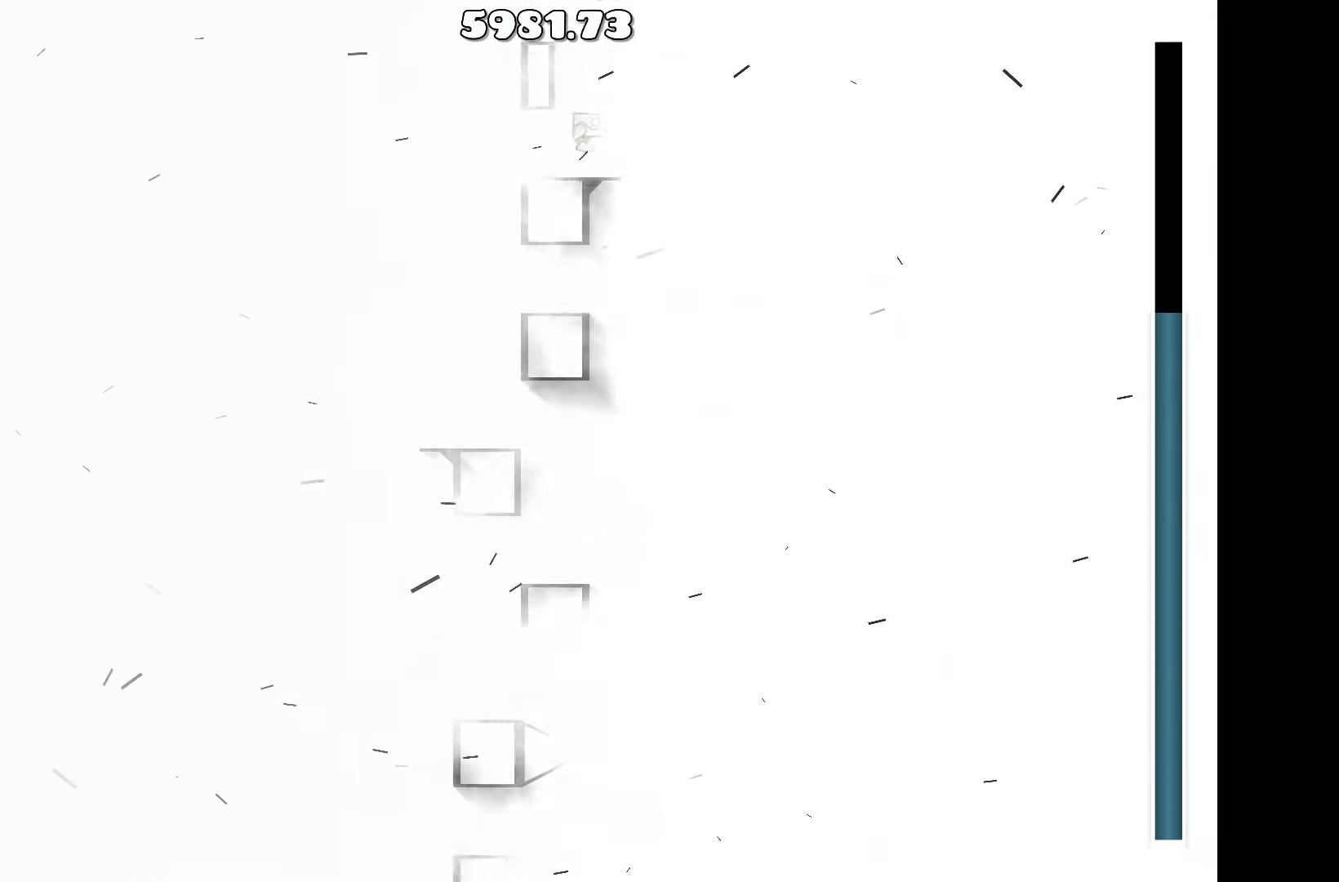
{"keys": [], "events": [[16, "up", "down"], [150, "a", "down"], [150, "up", "up"], [300, "a", "up"]]}
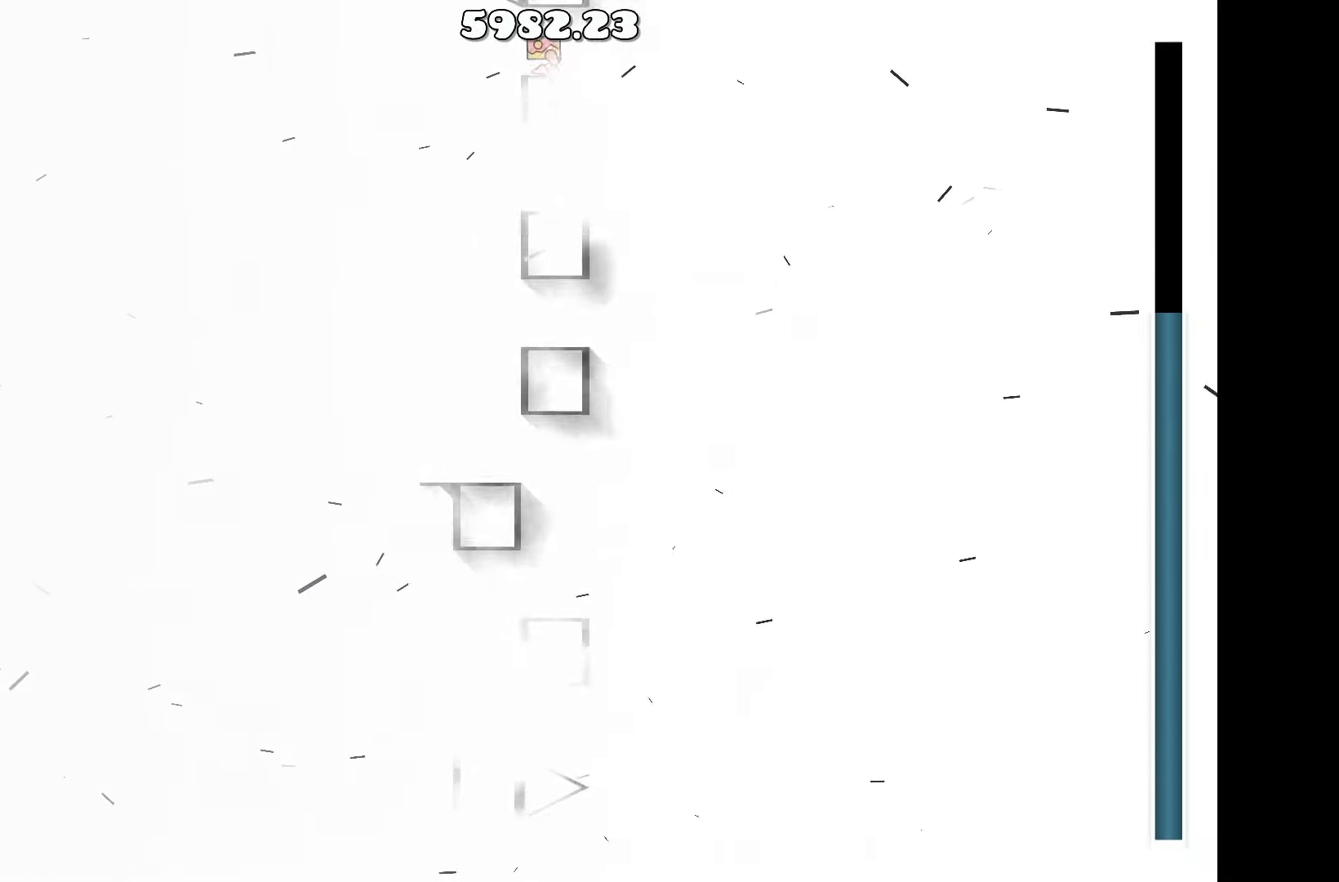
{"keys": [], "events": []}
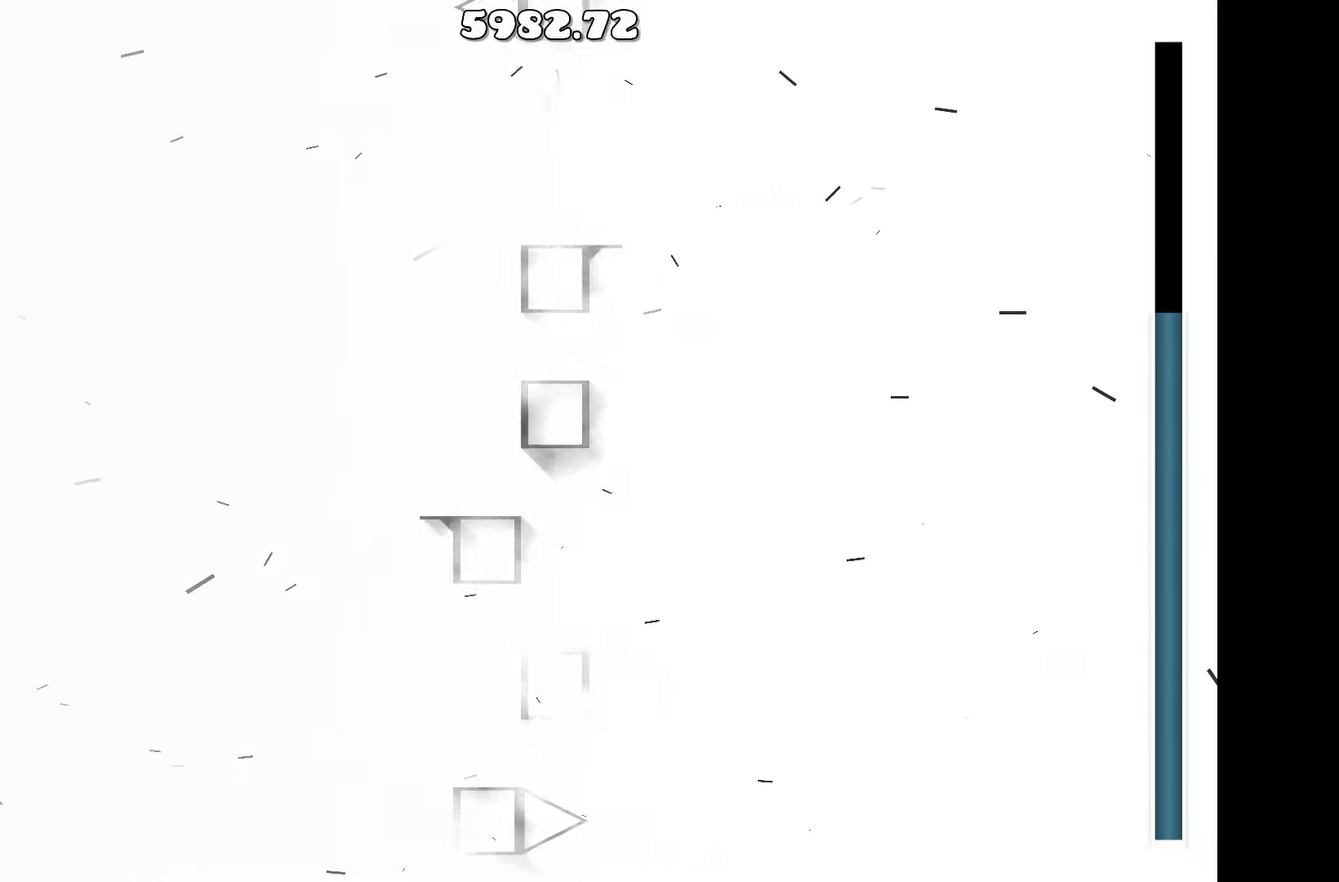
{"keys": [], "events": []}
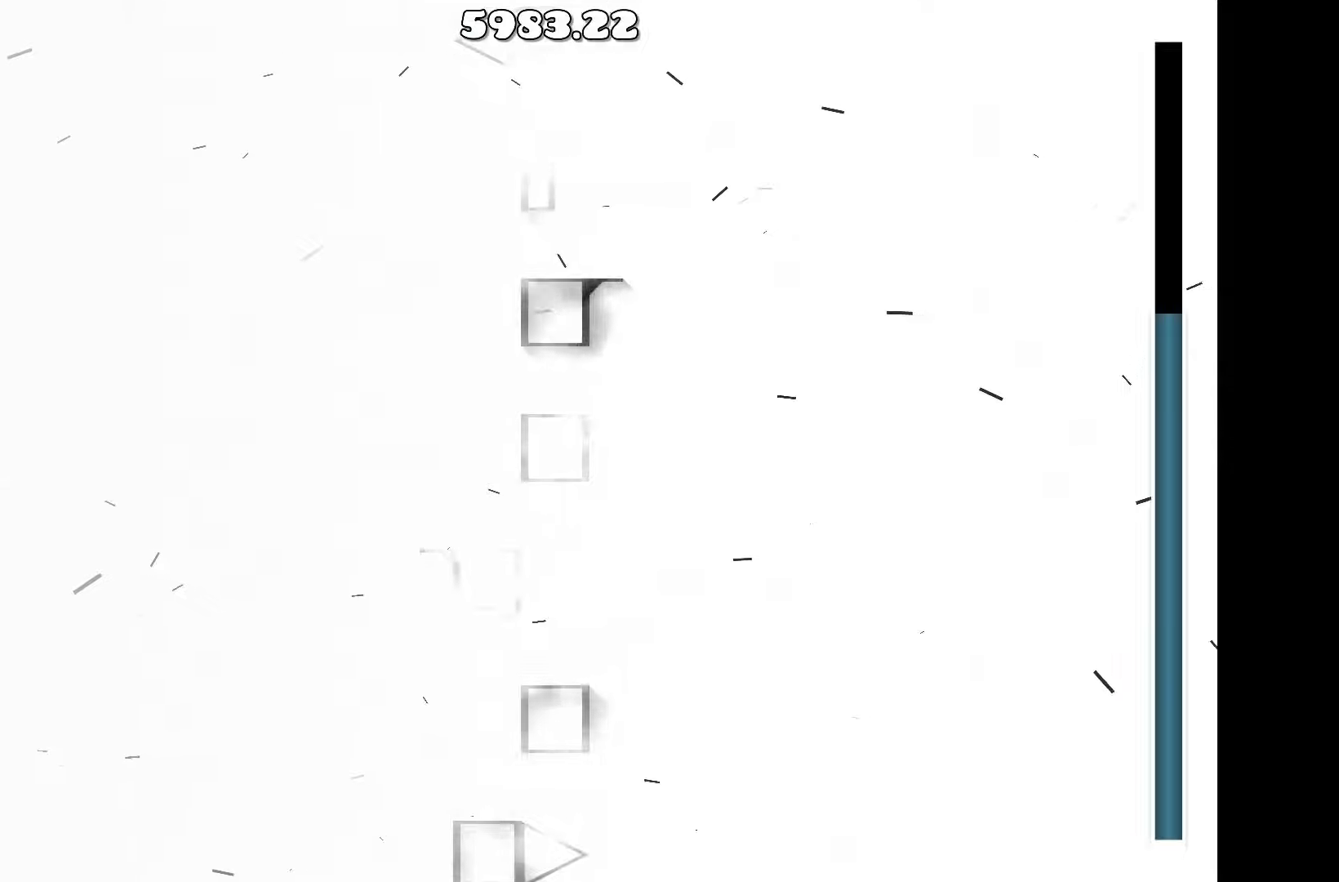
{"keys": ["a", "up"], "events": [[300, "a", "down"], [483, "up", "down"]]}
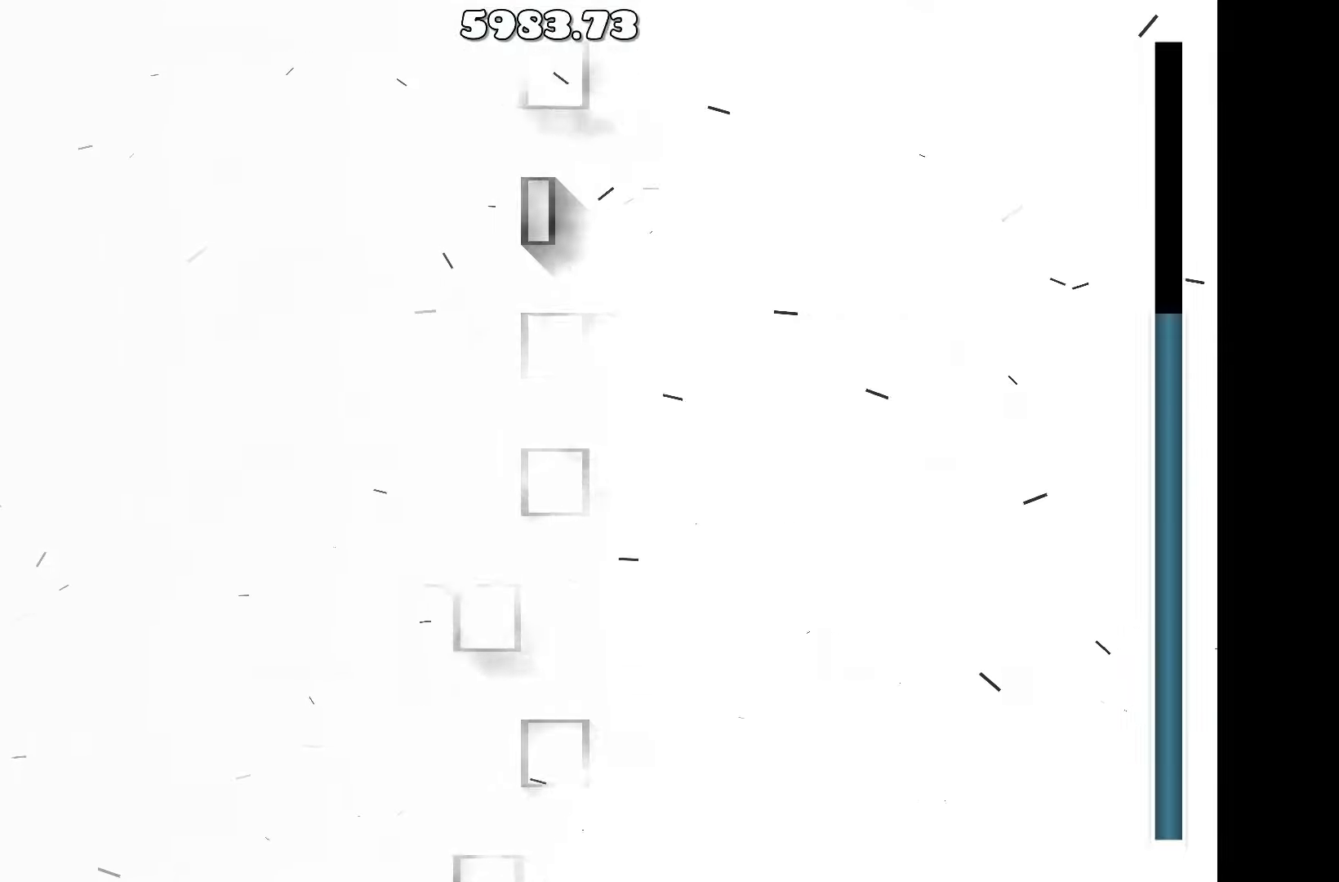
{"keys": [], "events": [[17, "a", "up"], [117, "d", "down"], [217, "up", "up"], [350, "d", "up"]]}
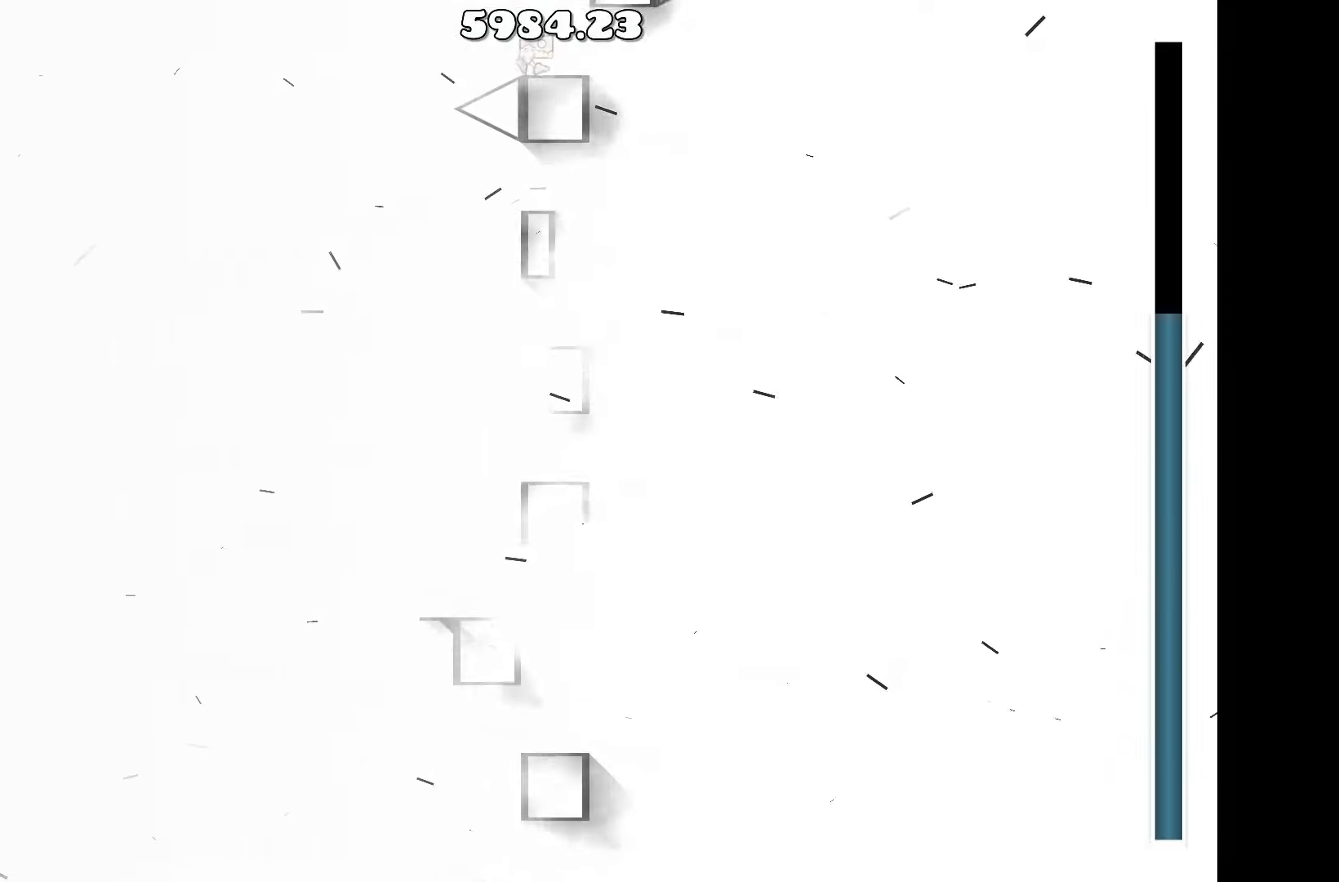
{"keys": [], "events": []}
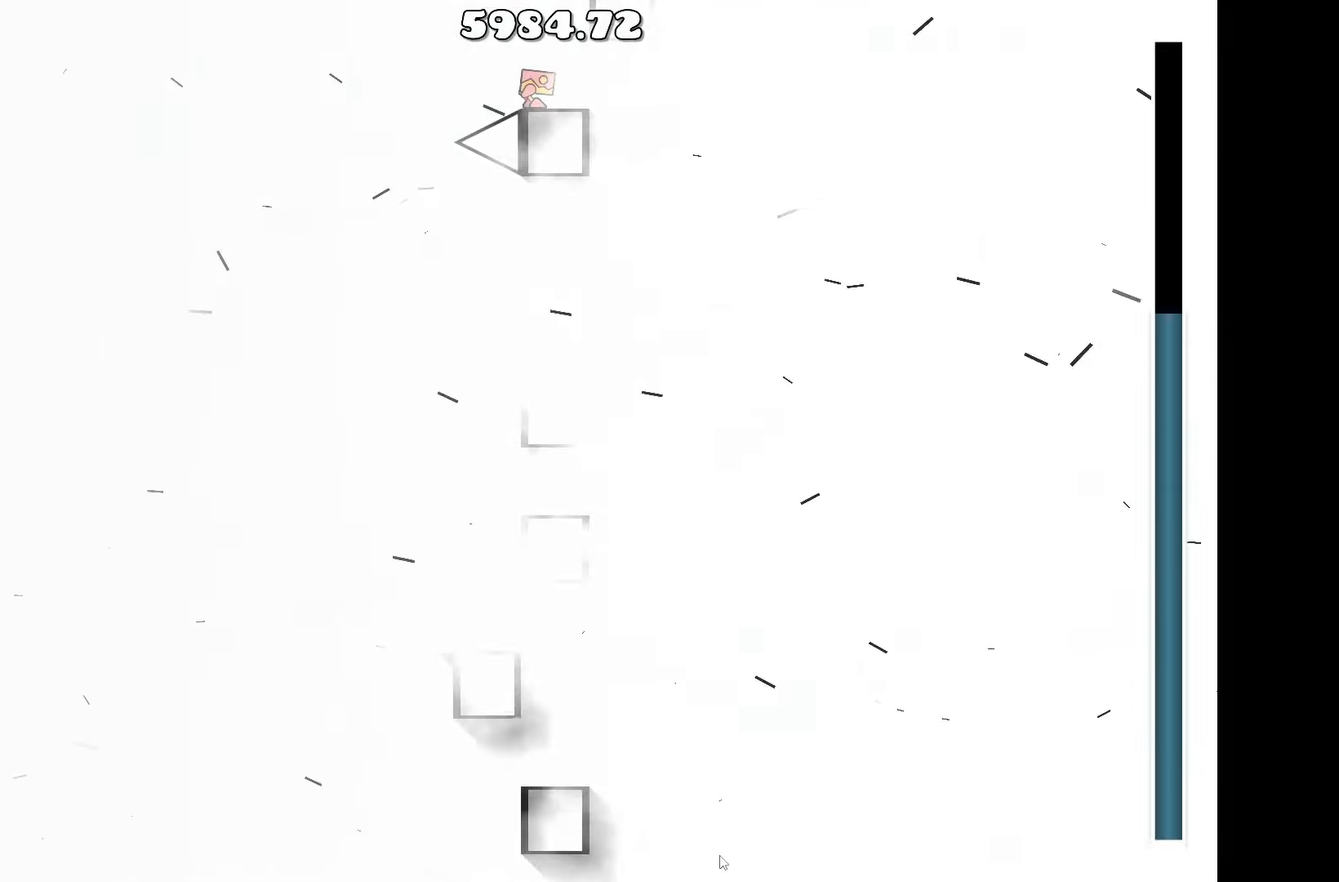
{"keys": [], "events": []}
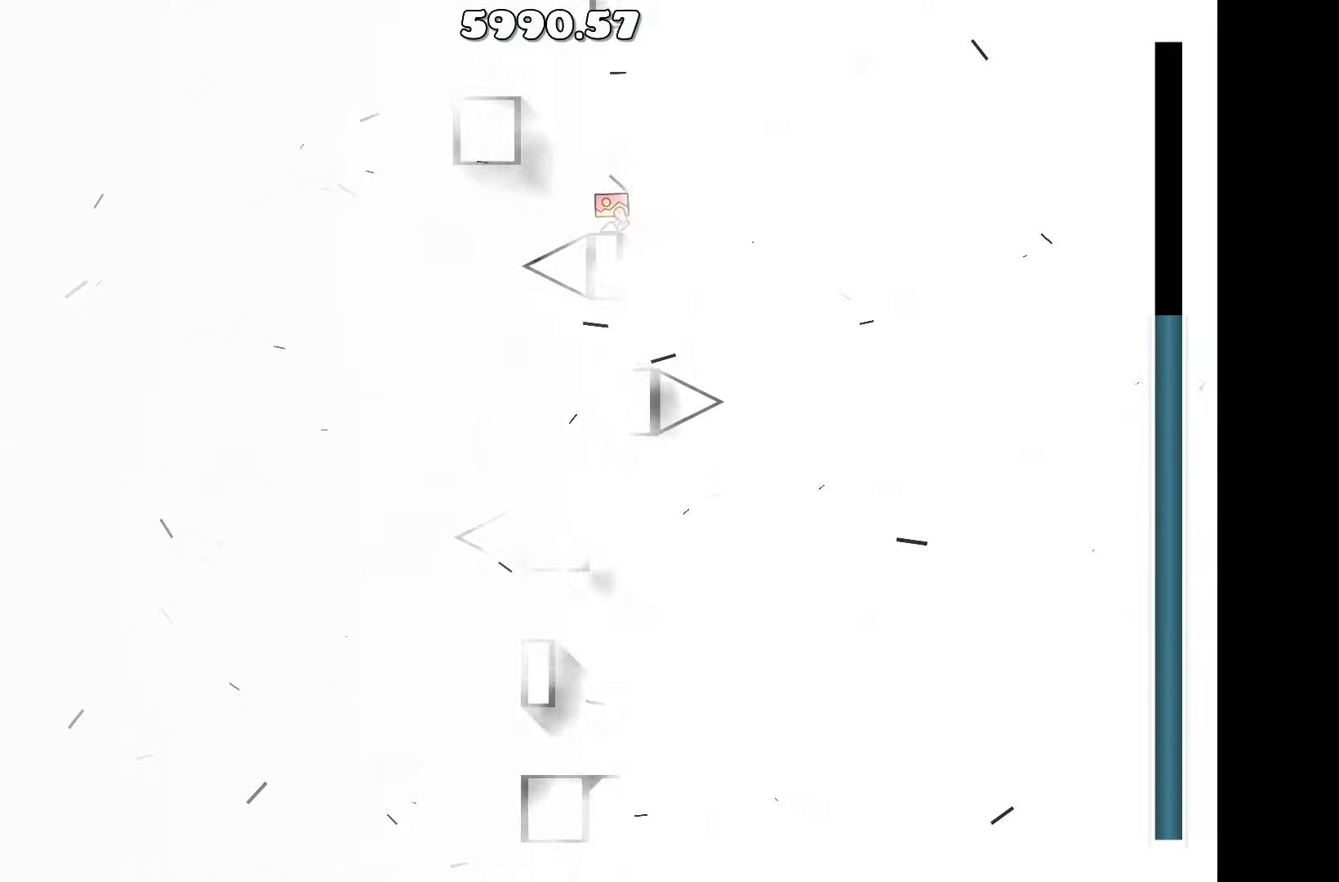
{"keys": [], "events": []}
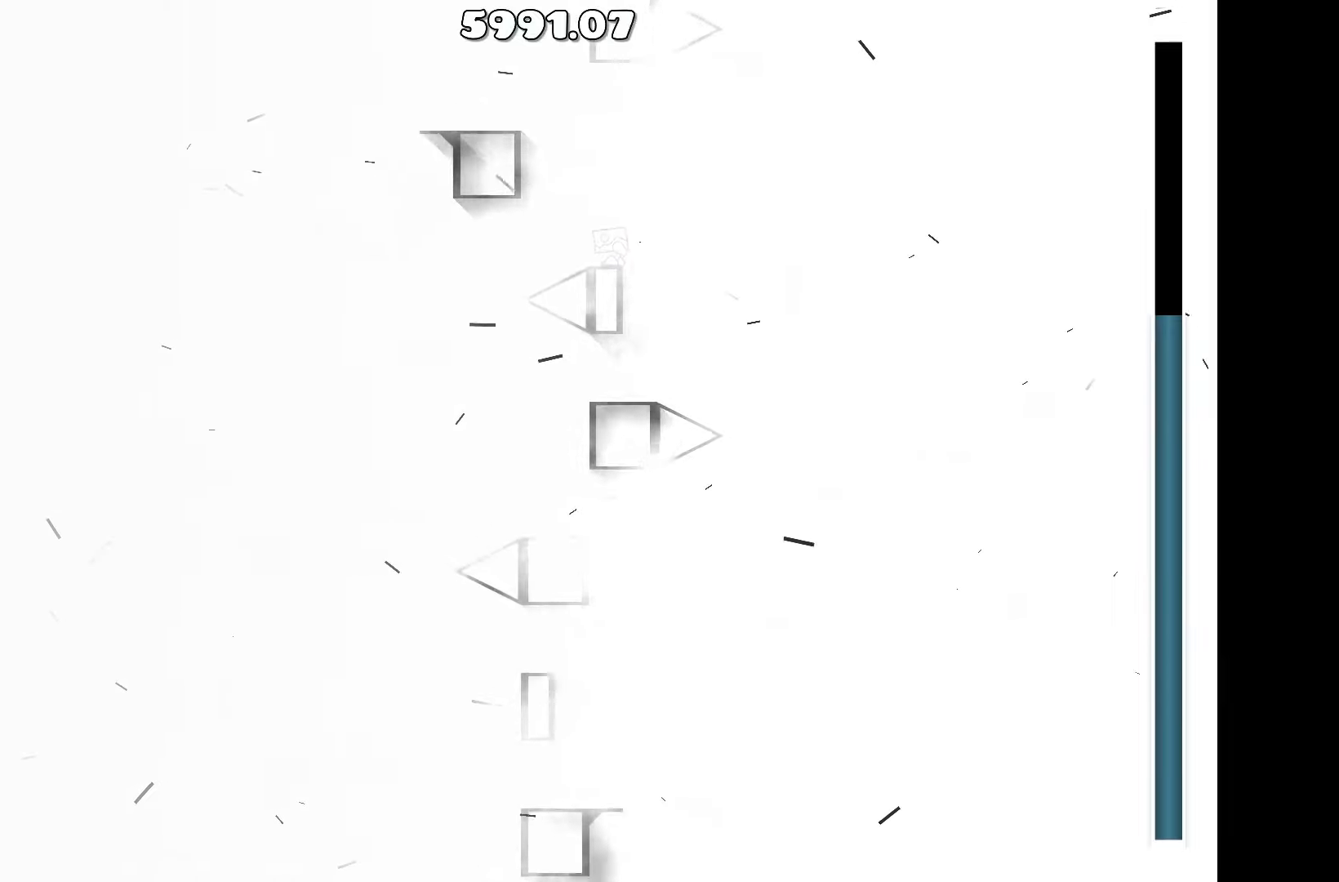
{"keys": [], "events": [[83, "up", "down"], [133, "a", "down"], [333, "up", "up"], [417, "a", "up"]]}
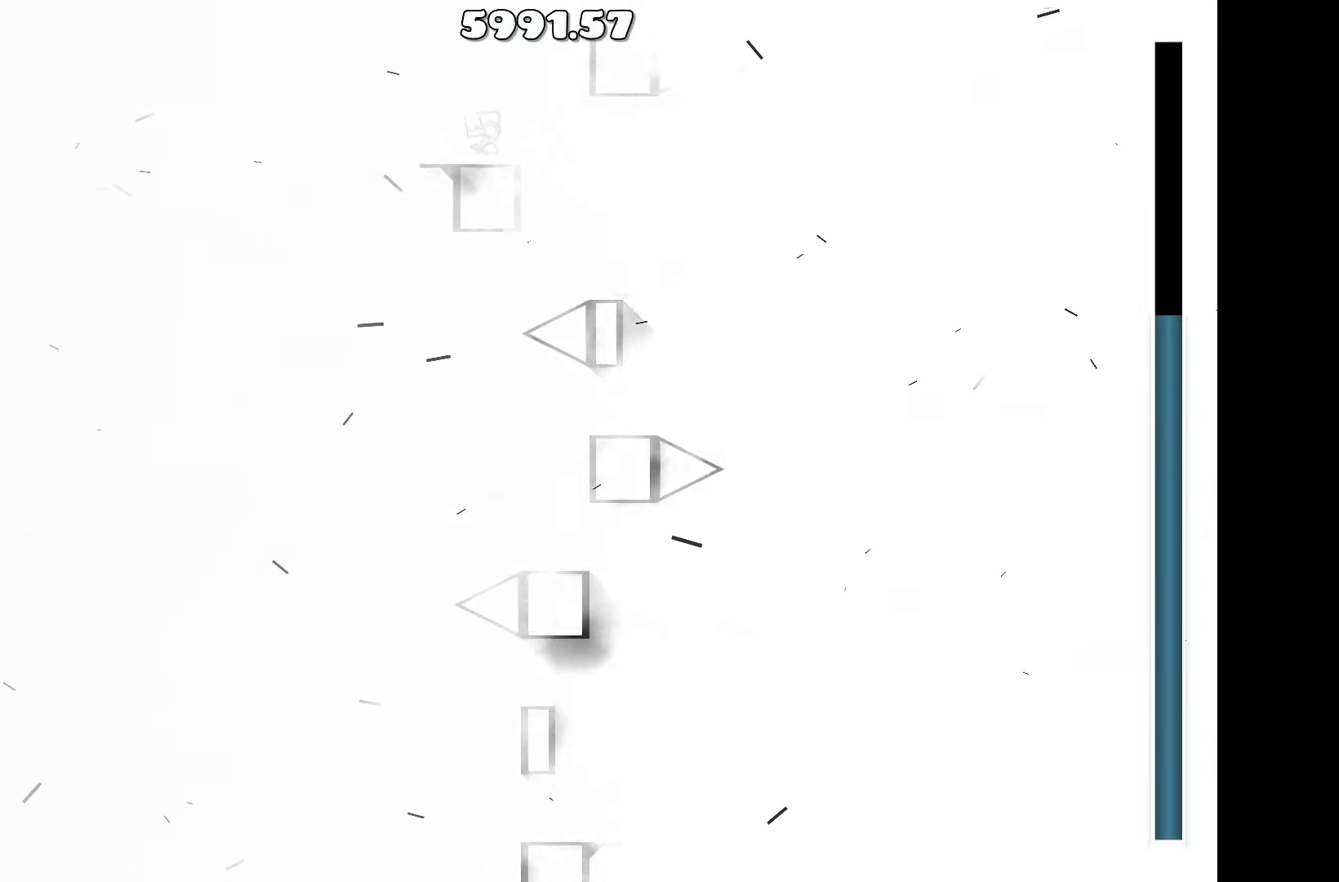
{"keys": ["d", "up"], "events": [[250, "d", "down"], [350, "d", "up"], [433, "up", "down"], [483, "d", "down"]]}
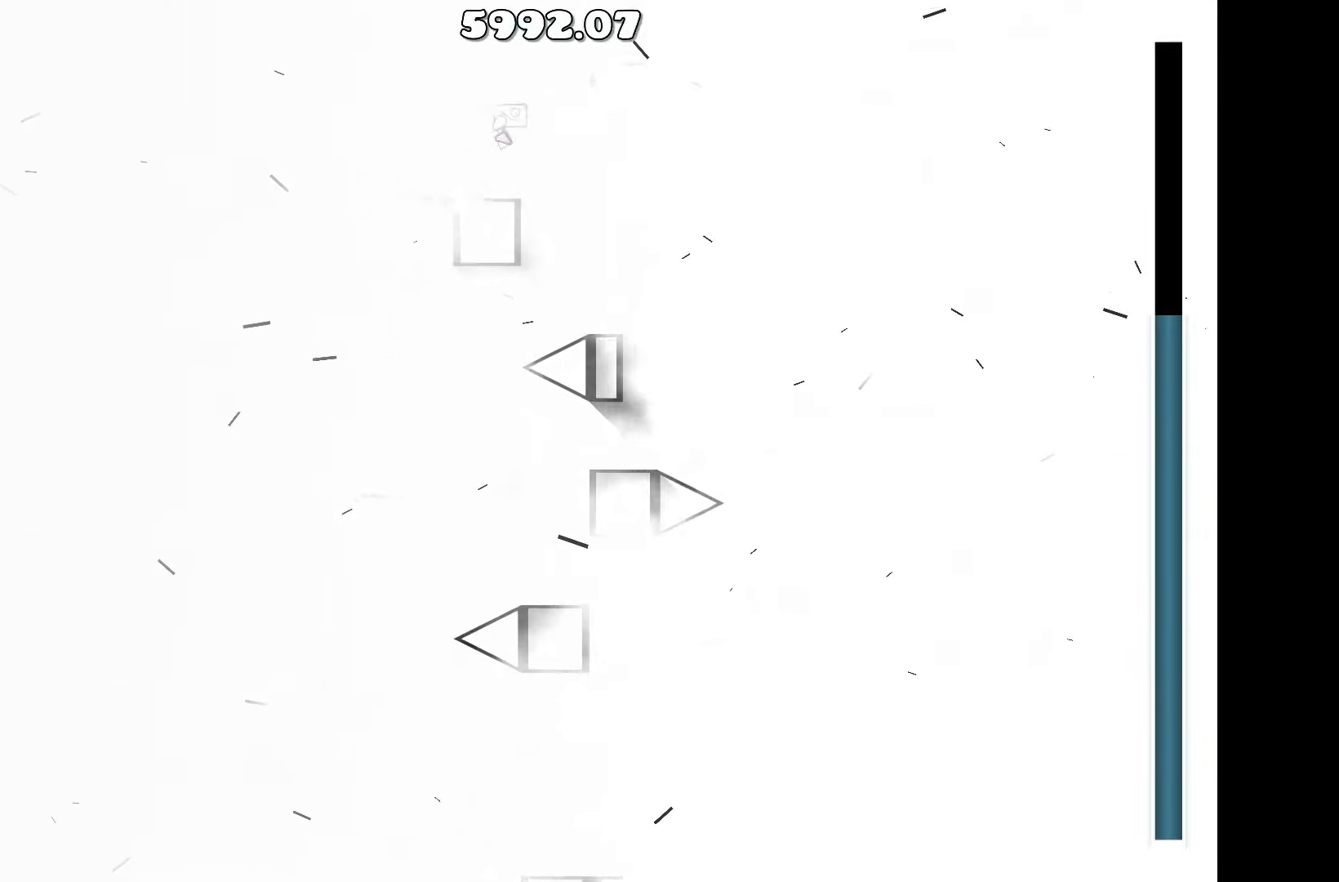
{"keys": [], "events": [[117, "up", "up"], [217, "d", "up"]]}
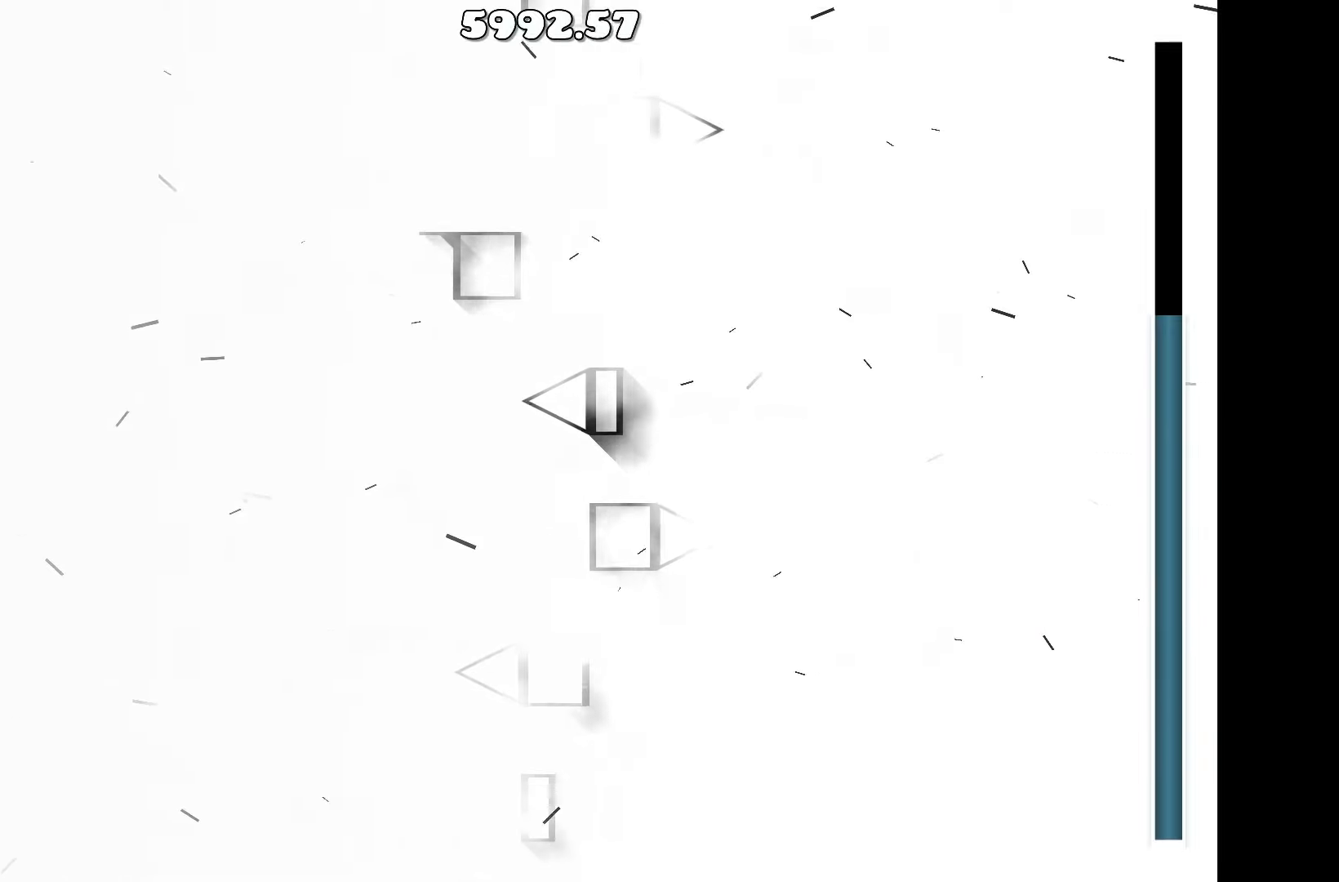
{"keys": [], "events": []}
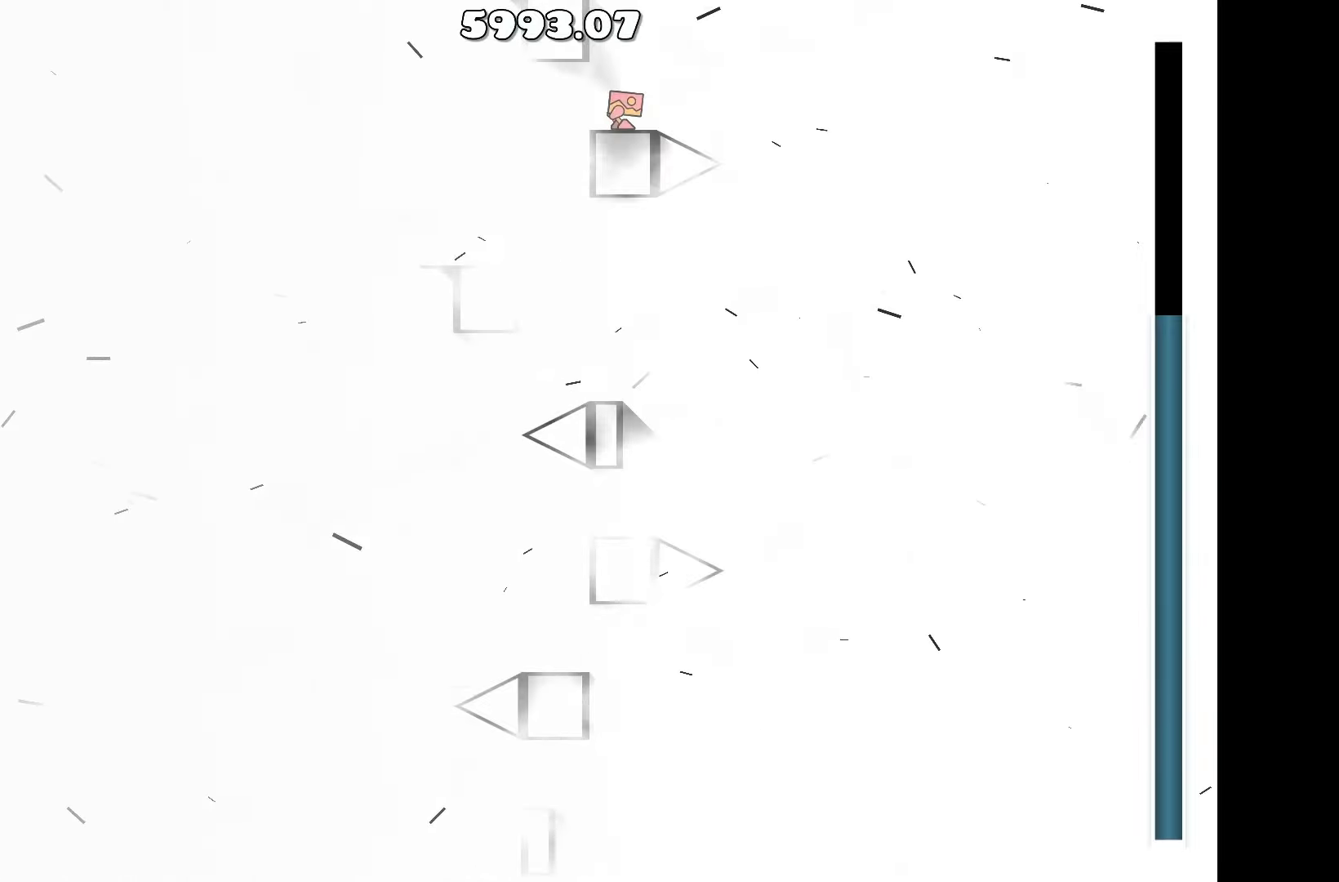
{"keys": [], "events": [[300, "up", "down"], [400, "up", "up"]]}
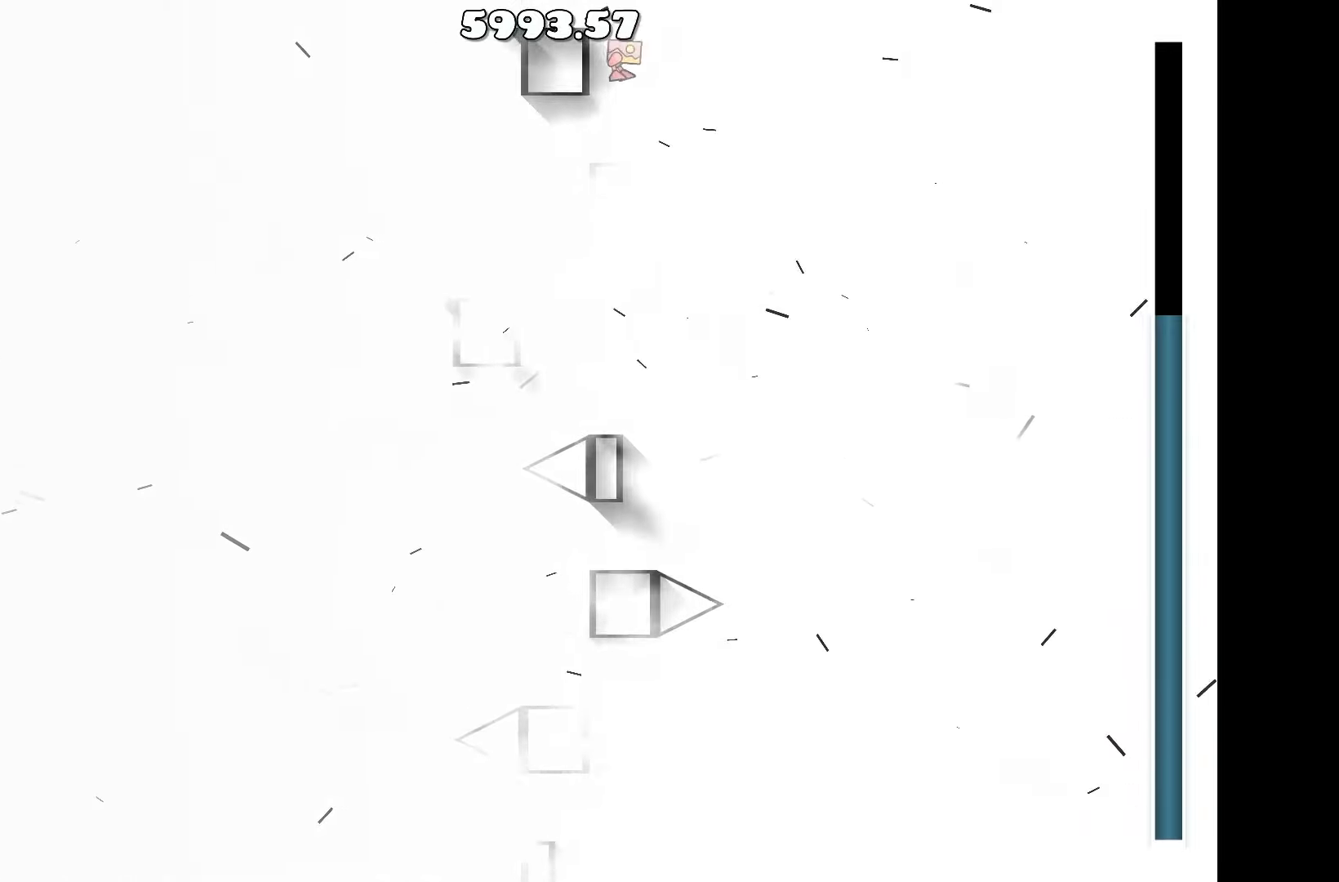
{"keys": [], "events": [[167, "up", "down"], [350, "a", "down"], [350, "up", "up"], [450, "a", "up"]]}
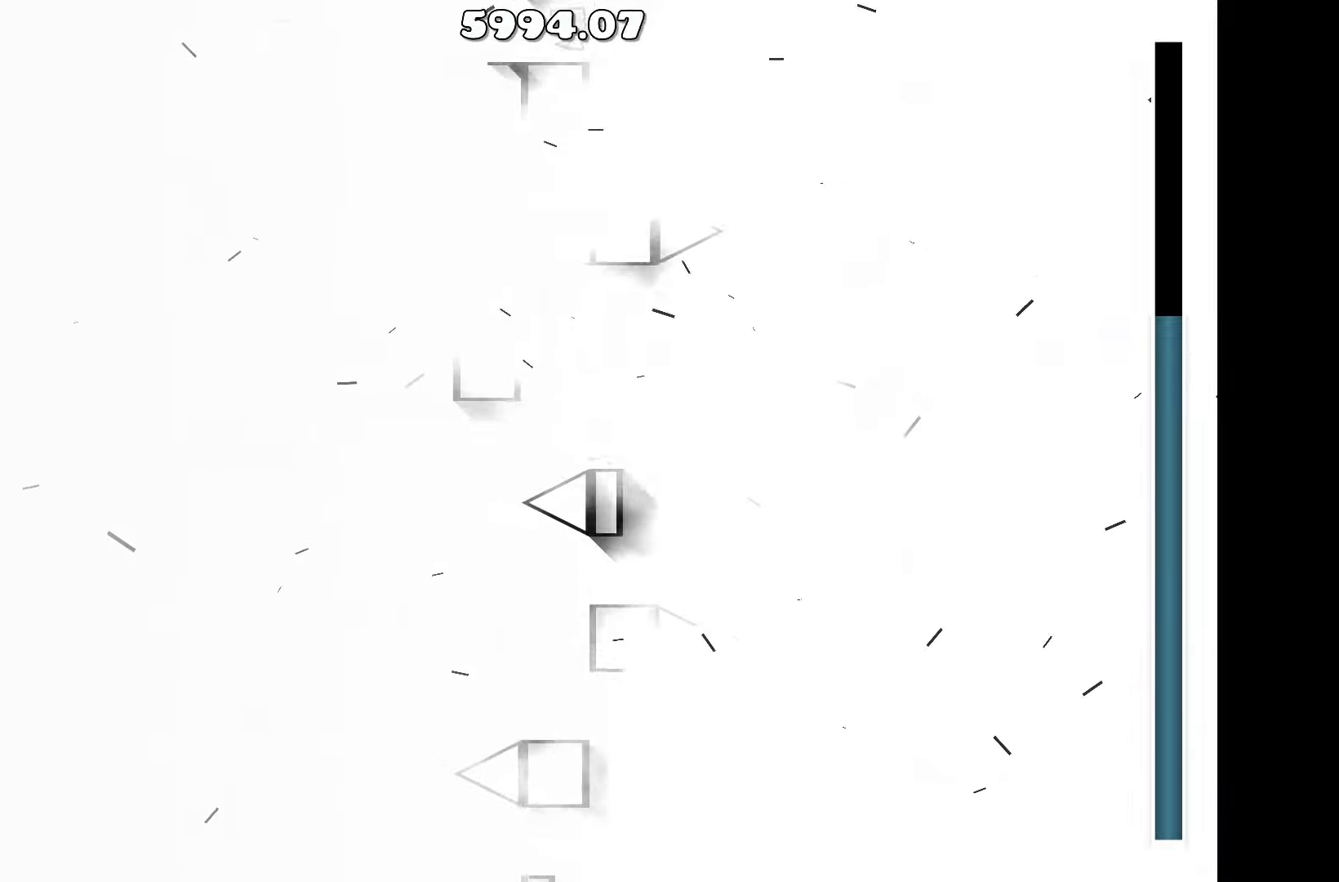
{"keys": [], "events": []}
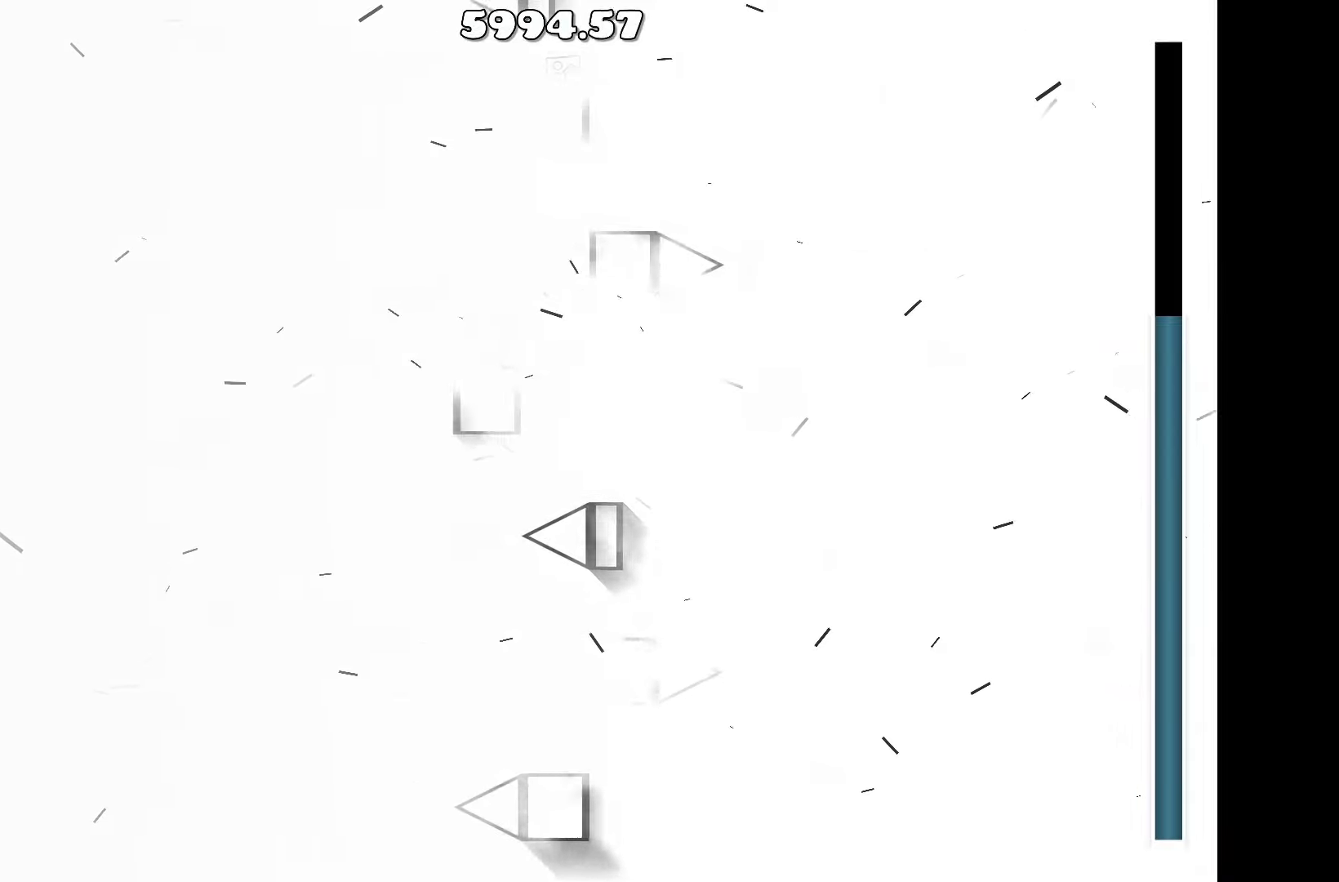
{"keys": [], "events": [[200, "a", "down"], [250, "a", "up"]]}
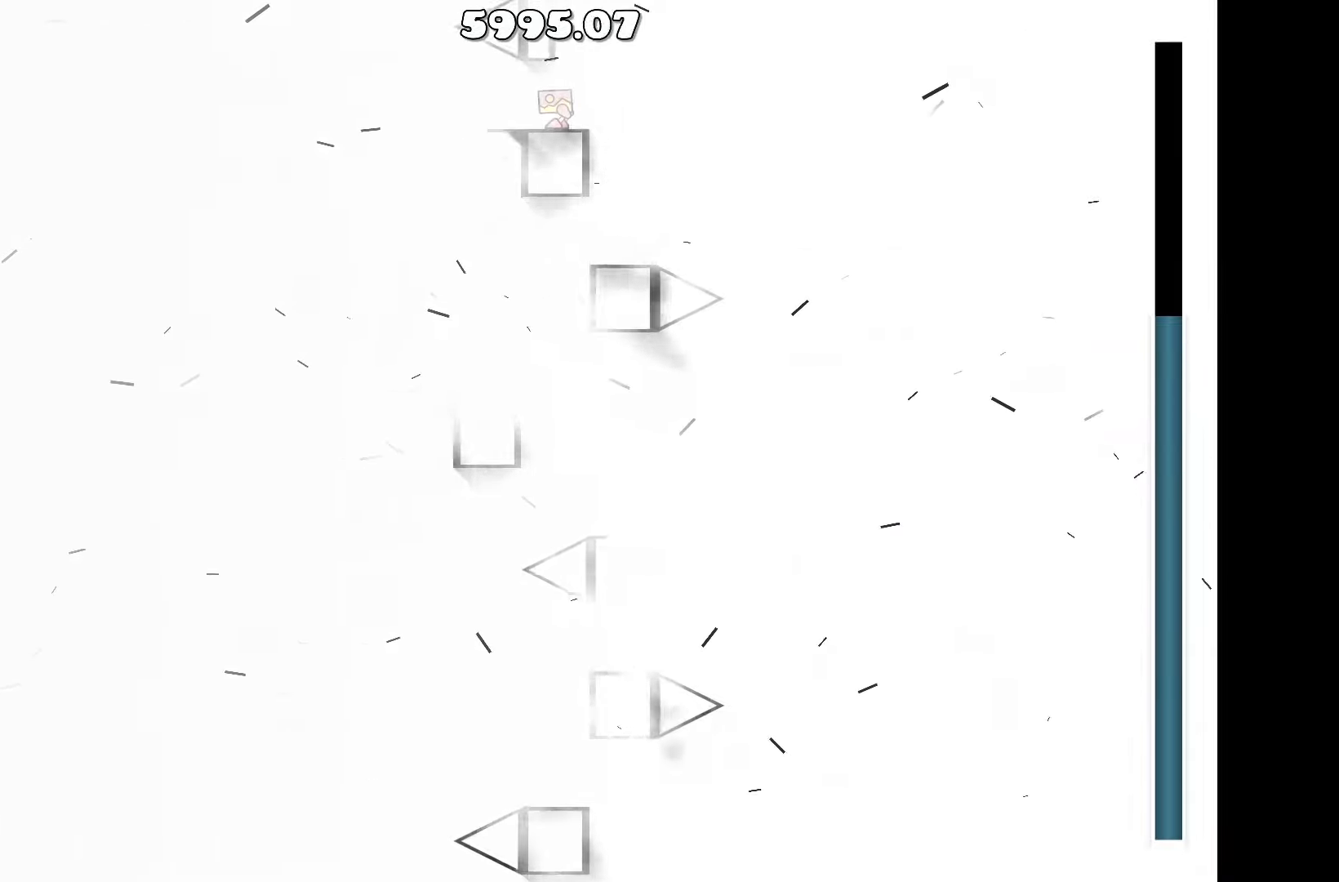
{"keys": ["up"], "events": [[167, "up", "down"], [217, "up", "up"], [300, "up", "down"], [350, "up", "up"], [467, "up", "down"]]}
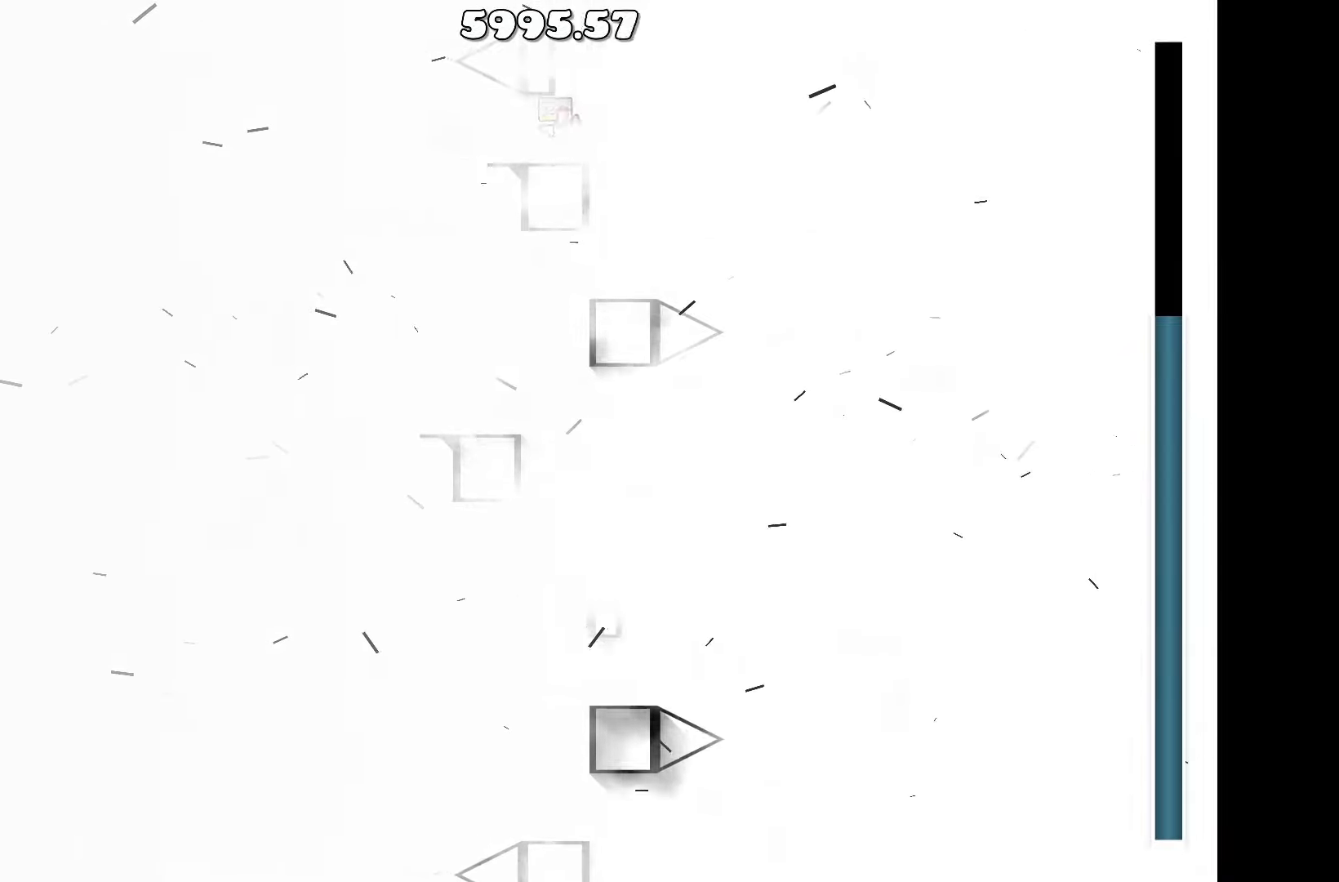
{"keys": ["d"], "events": [[34, "up", "up"], [134, "up", "down"], [184, "up", "up"], [284, "up", "down"], [384, "up", "up"], [467, "d", "down"]]}
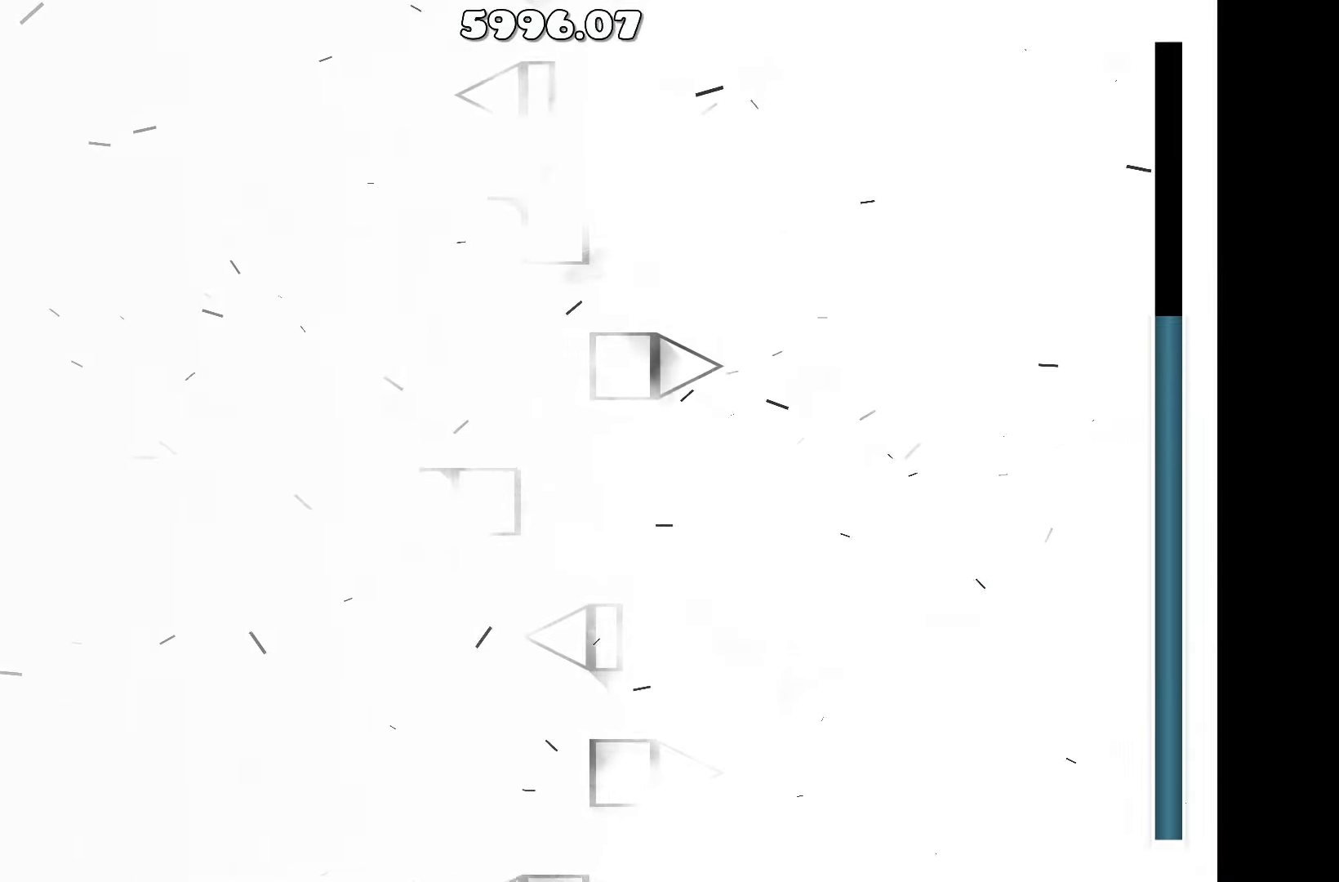
{"keys": [], "events": [[100, "d", "up"], [150, "up", "down"], [300, "a", "down"], [300, "up", "up"], [434, "a", "up"]]}
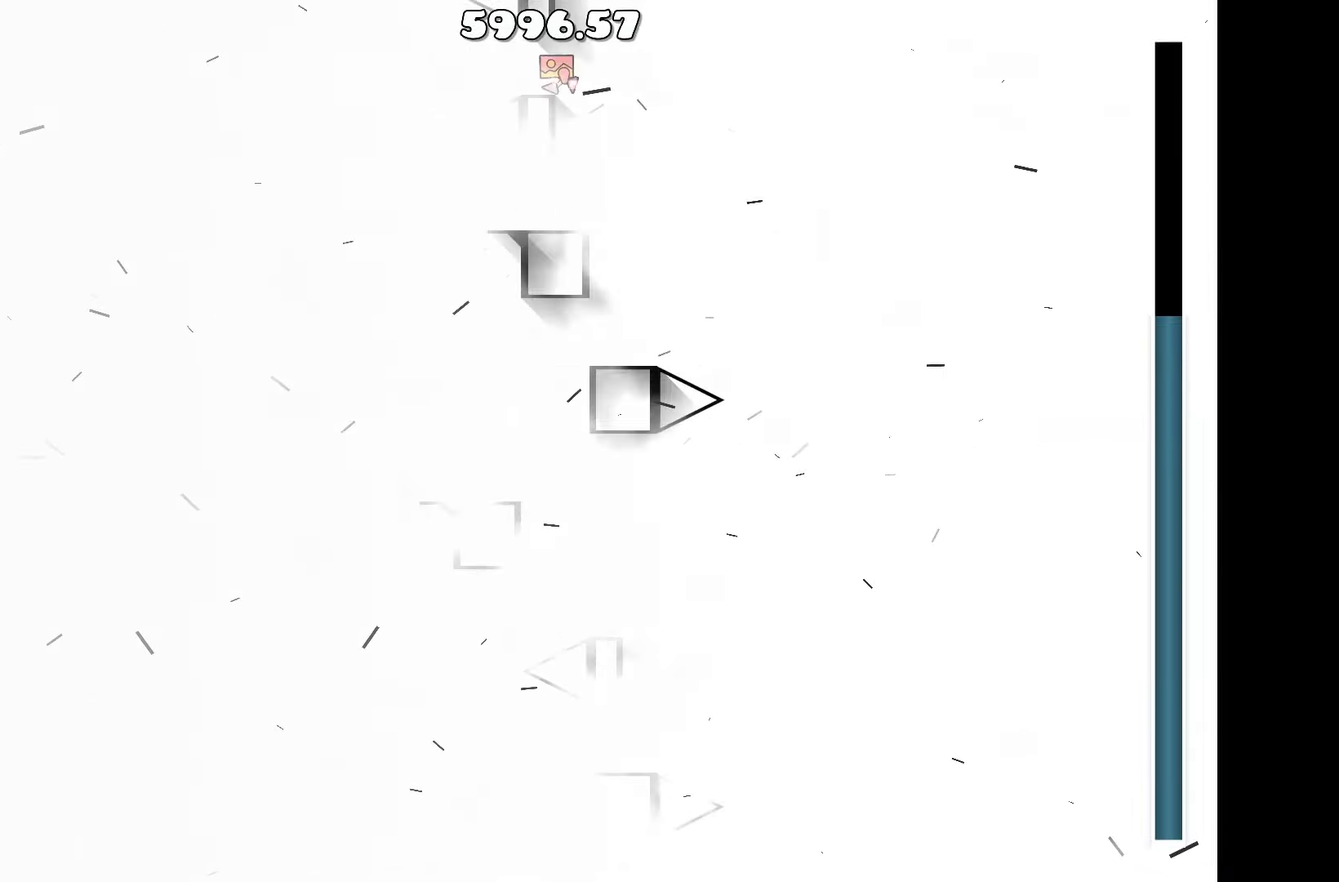
{"keys": [], "events": [[350, "a", "down"], [450, "a", "up"]]}
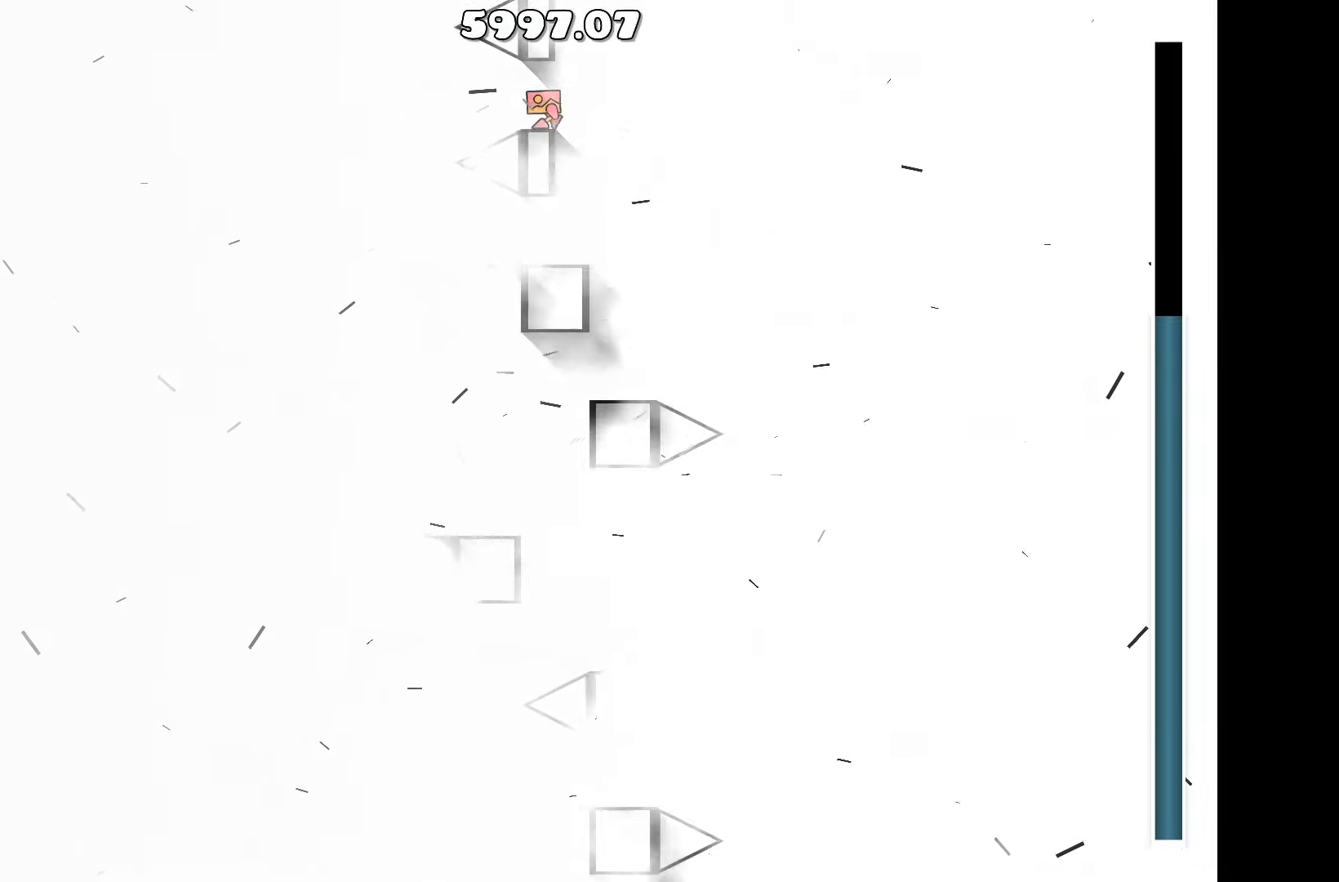
{"keys": ["a"], "events": [[134, "d", "down"], [284, "d", "up"], [284, "up", "down"], [367, "a", "down"], [467, "up", "up"]]}